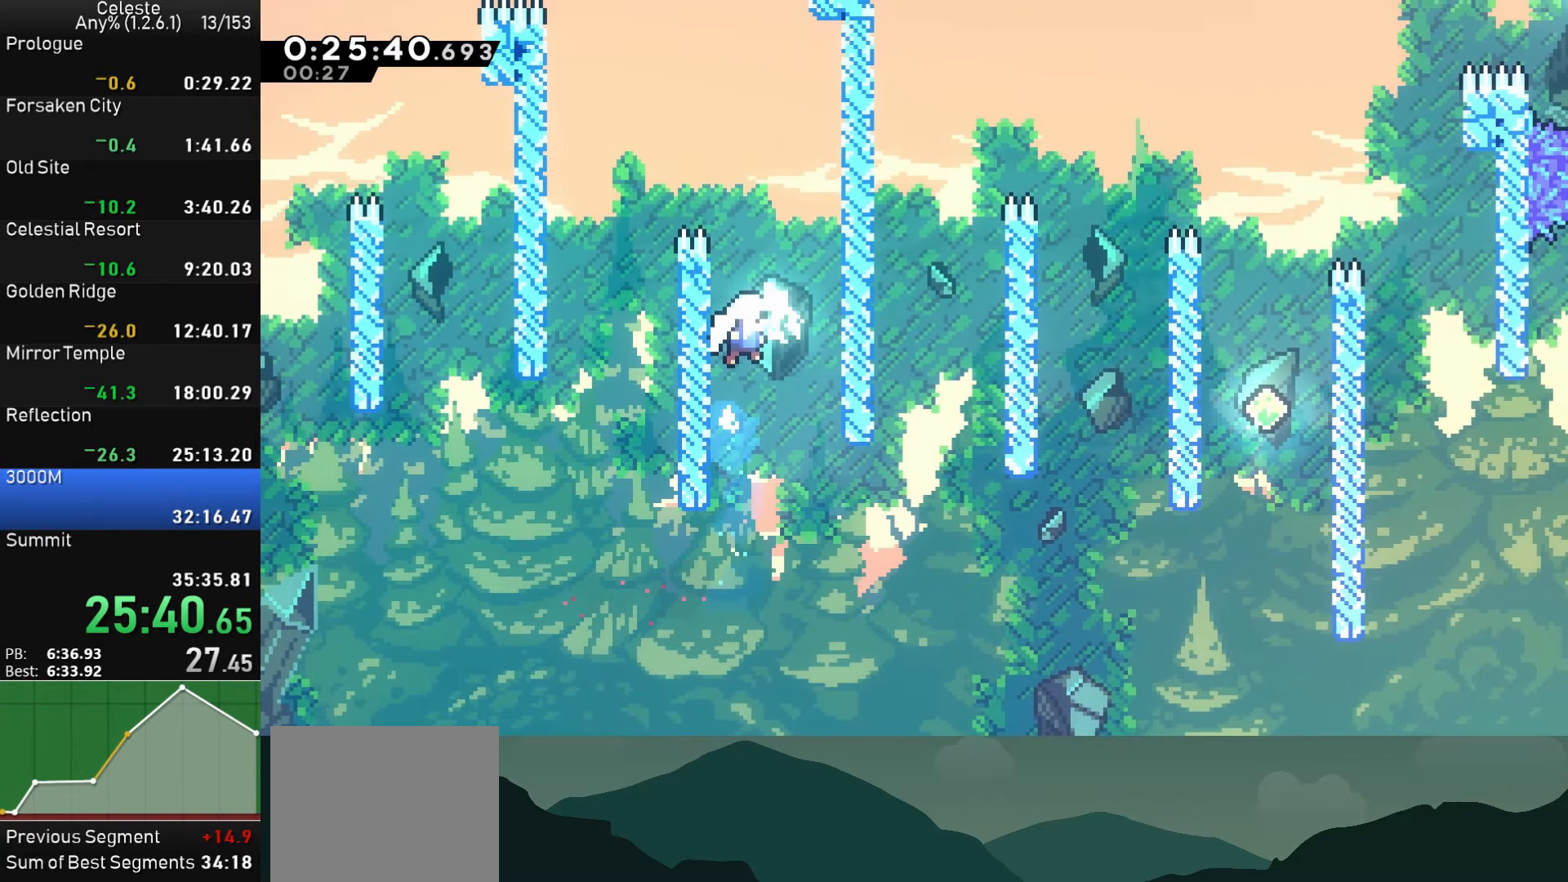
Gameplay with a controller (PlayStation layout); each line is a JSON object with the inputs held at the frame after it. "events" lists button and stick changes between this image and that frame as [ms after this image, input, new state], when the widget could be followed in between. Not read: right_stick.
{"buttons": ["SQUARE", "DPAD_RIGHT"], "left_stick": "center", "events": [[117, "DPAD_RIGHT", "down"], [467, "SQUARE", "down"]]}
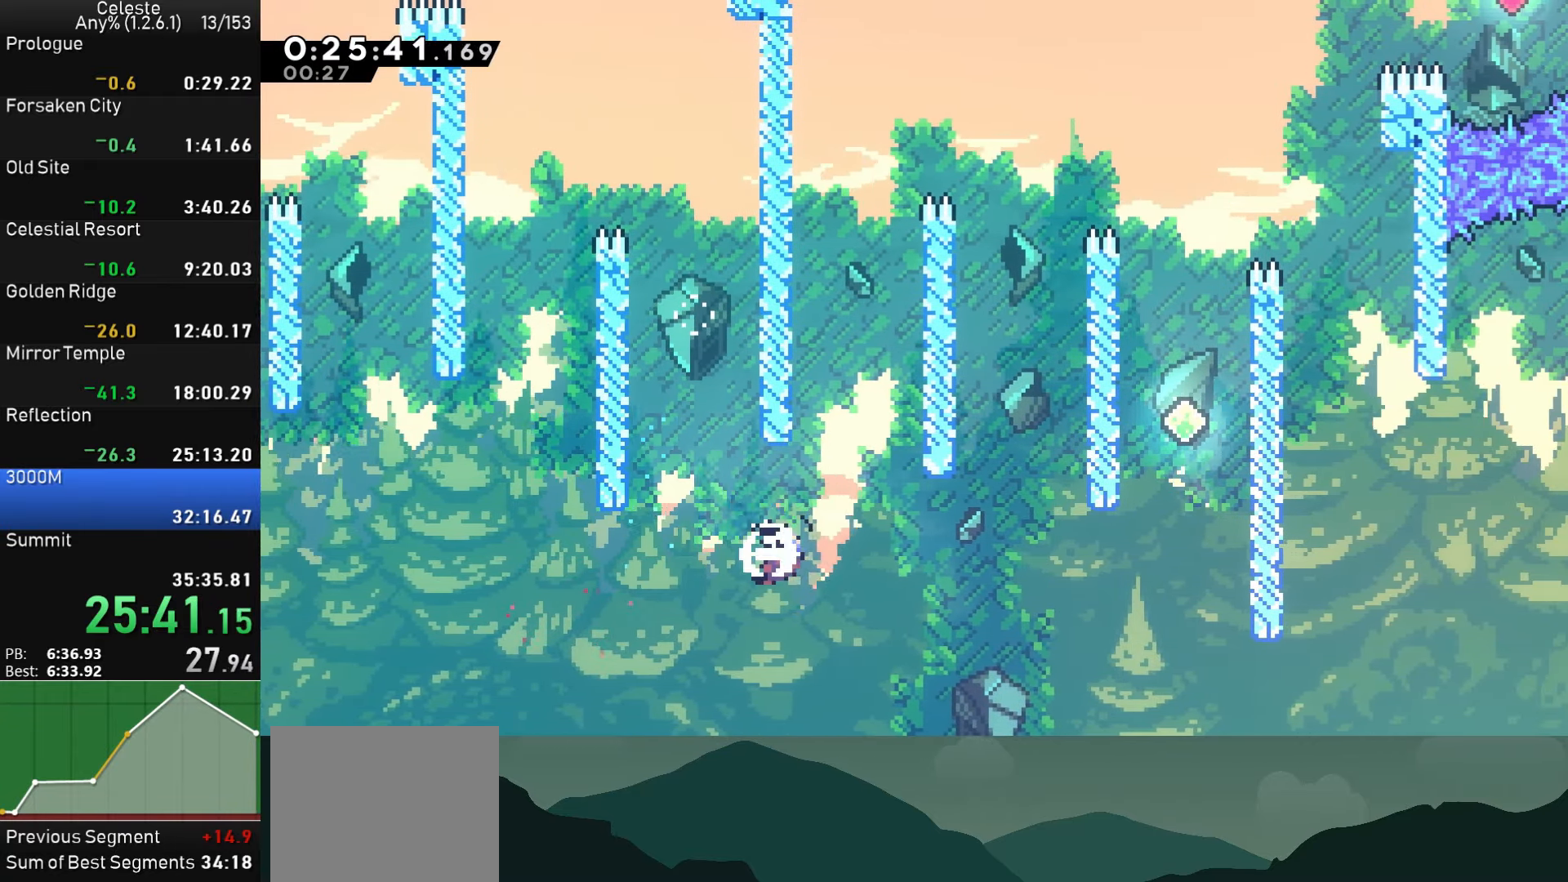
{"buttons": ["SQUARE", "DPAD_UP", "DPAD_RIGHT"], "left_stick": "center", "events": [[217, "SQUARE", "up"], [367, "DPAD_UP", "down"], [400, "SQUARE", "down"]]}
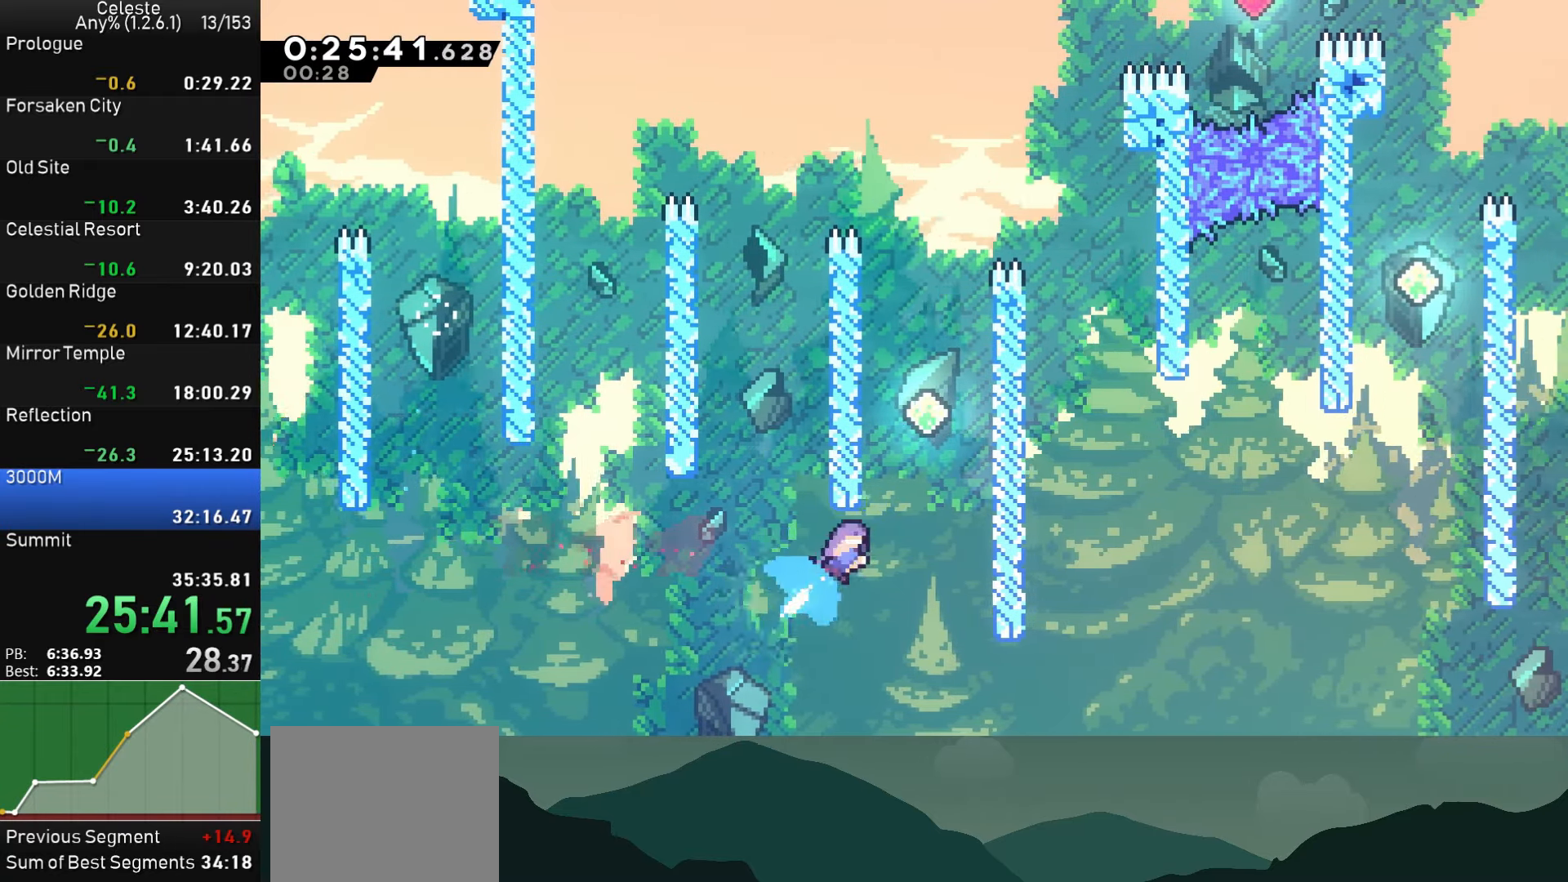
{"buttons": ["CROSS", "DPAD_LEFT"], "left_stick": "center", "events": [[100, "DPAD_UP", "up"], [200, "SQUARE", "up"], [267, "DPAD_LEFT", "down"], [267, "DPAD_RIGHT", "up"], [267, "DPAD_UP", "down"], [283, "CROSS", "down"], [283, "DPAD_UP", "up"]]}
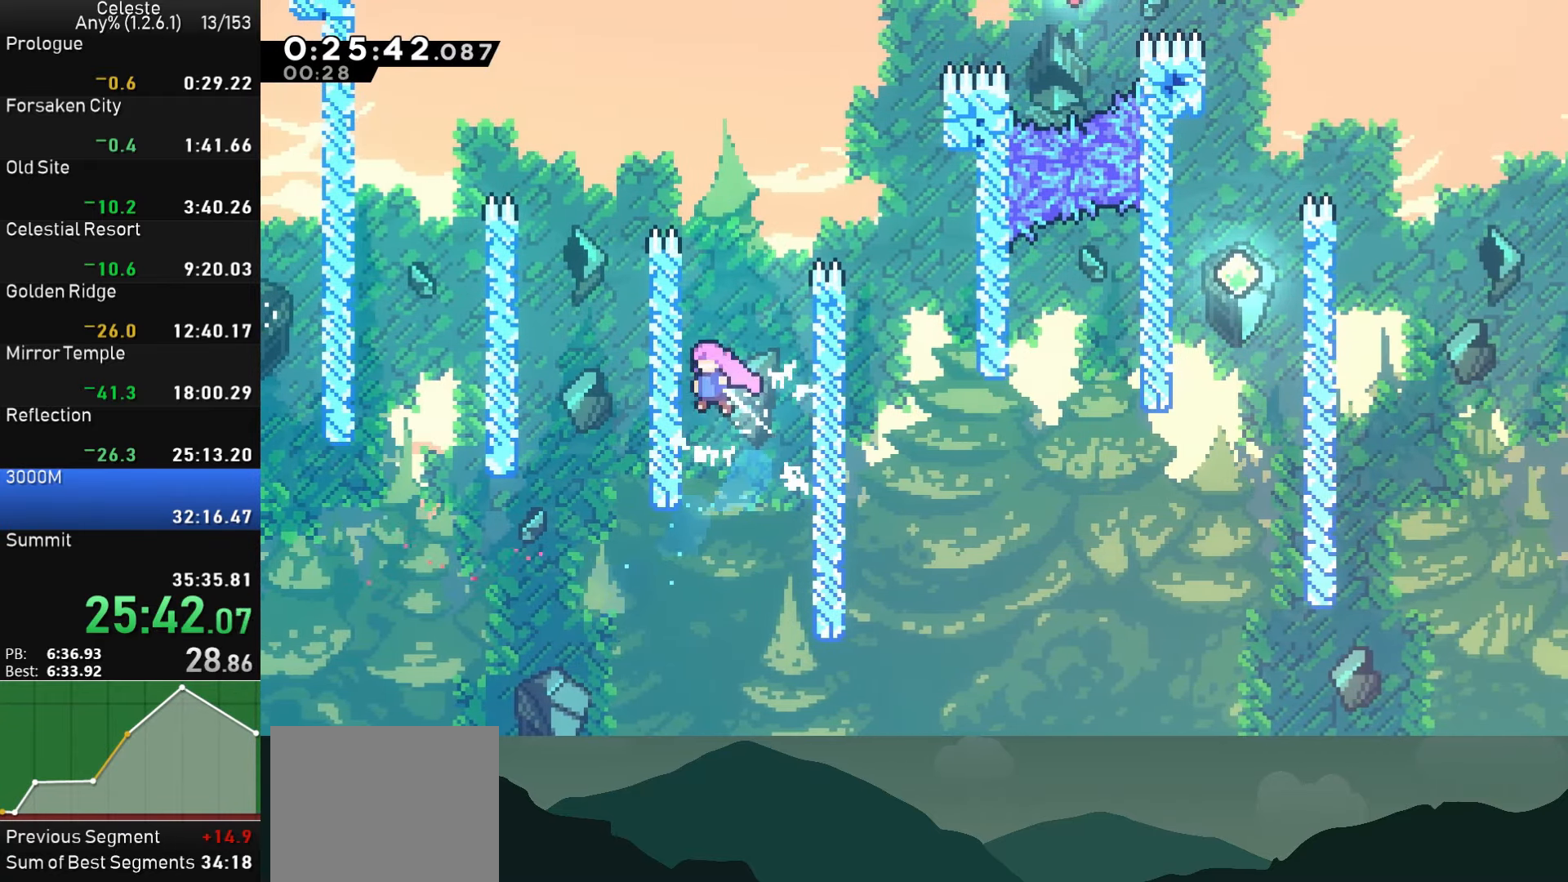
{"buttons": ["DPAD_RIGHT"], "left_stick": "center", "events": [[17, "CROSS", "up"], [67, "DPAD_LEFT", "up"], [100, "CROSS", "down"], [100, "DPAD_RIGHT", "down"], [250, "CROSS", "up"], [267, "R1", "down"], [300, "CROSS", "down"], [400, "CROSS", "up"], [417, "R1", "up"]]}
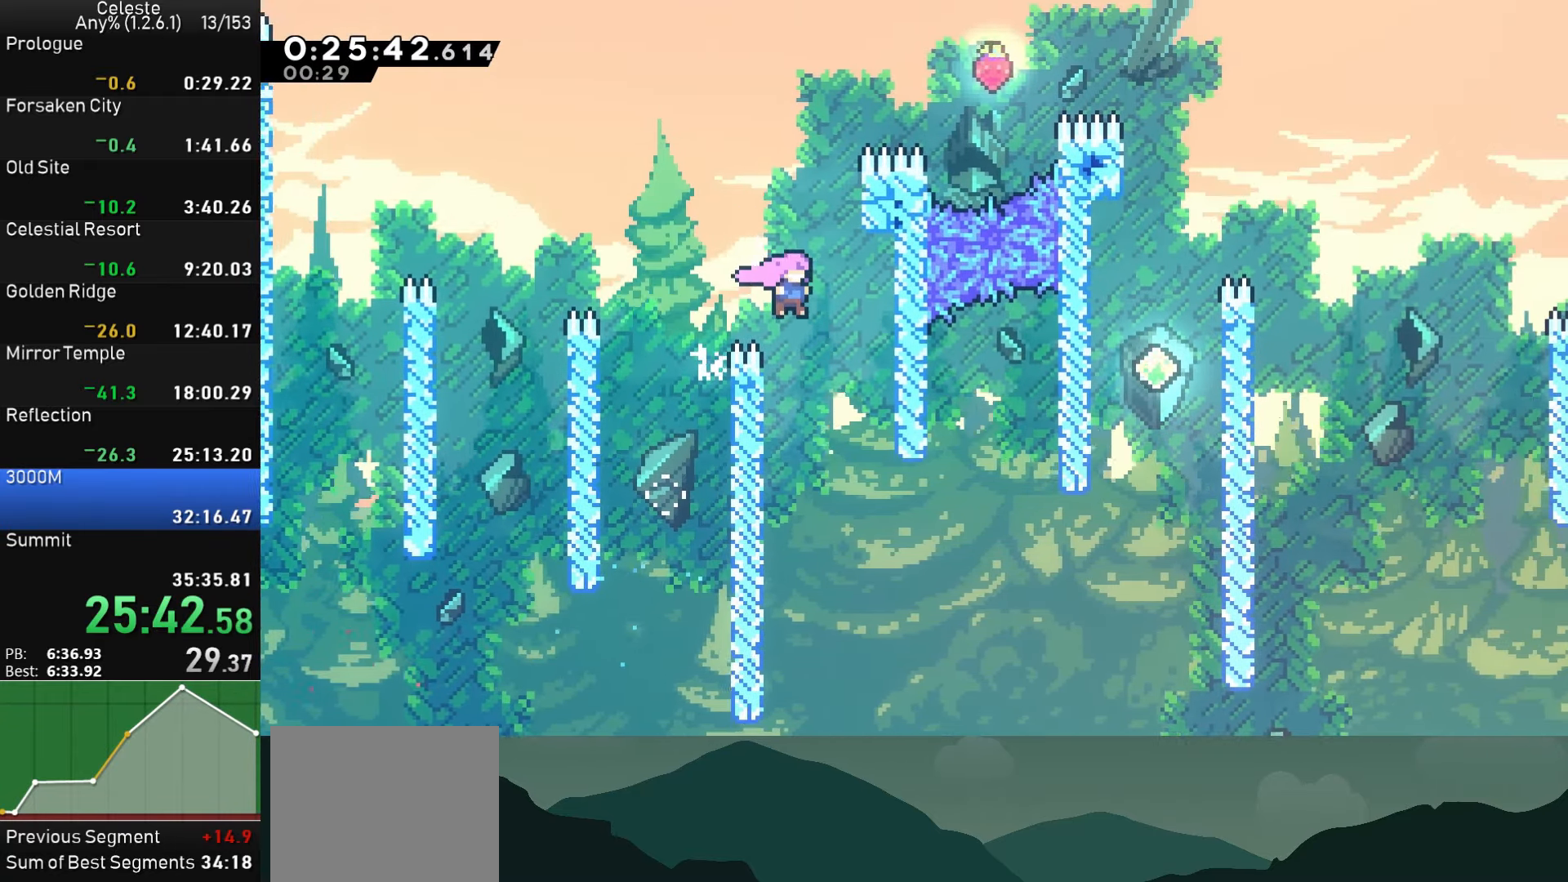
{"buttons": ["SQUARE", "DPAD_RIGHT"], "left_stick": "center", "events": [[100, "DPAD_RIGHT", "up"], [233, "DPAD_RIGHT", "down"], [483, "SQUARE", "down"]]}
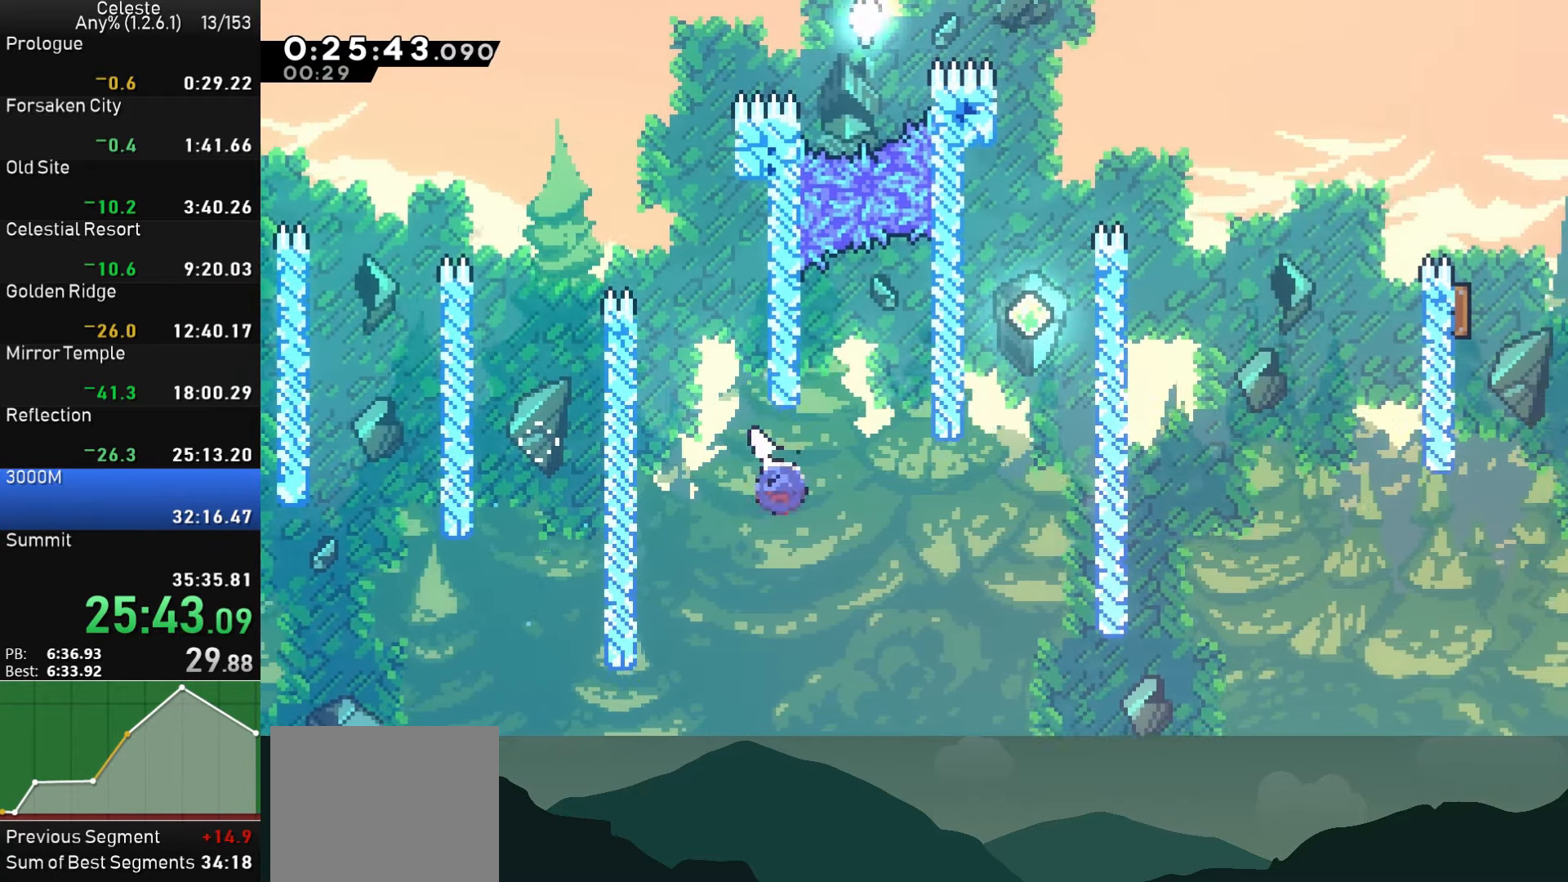
{"buttons": ["CROSS", "DPAD_LEFT"], "left_stick": "center", "events": [[150, "SQUARE", "up"], [234, "DPAD_UP", "down"], [234, "SQUARE", "down"], [417, "SQUARE", "up"], [434, "DPAD_RIGHT", "up"], [484, "DPAD_LEFT", "down"], [484, "DPAD_UP", "up"], [500, "CROSS", "down"]]}
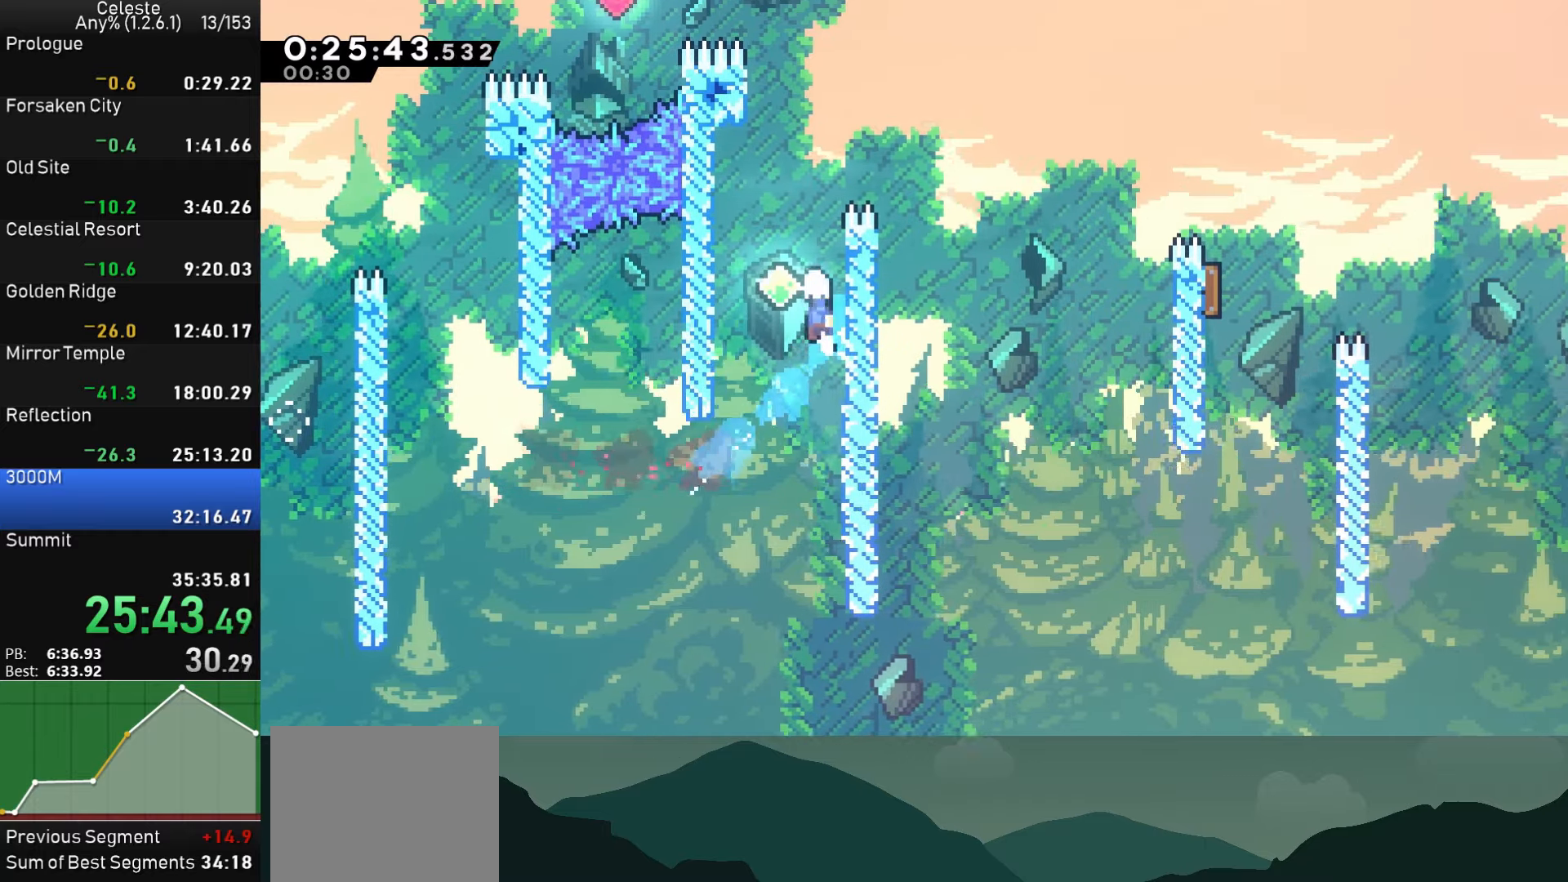
{"buttons": ["DPAD_UP", "DPAD_RIGHT"], "left_stick": "center", "events": [[150, "DPAD_LEFT", "up"], [167, "CROSS", "up"], [167, "DPAD_RIGHT", "down"], [200, "DPAD_UP", "down"], [200, "SQUARE", "down"], [417, "SQUARE", "up"]]}
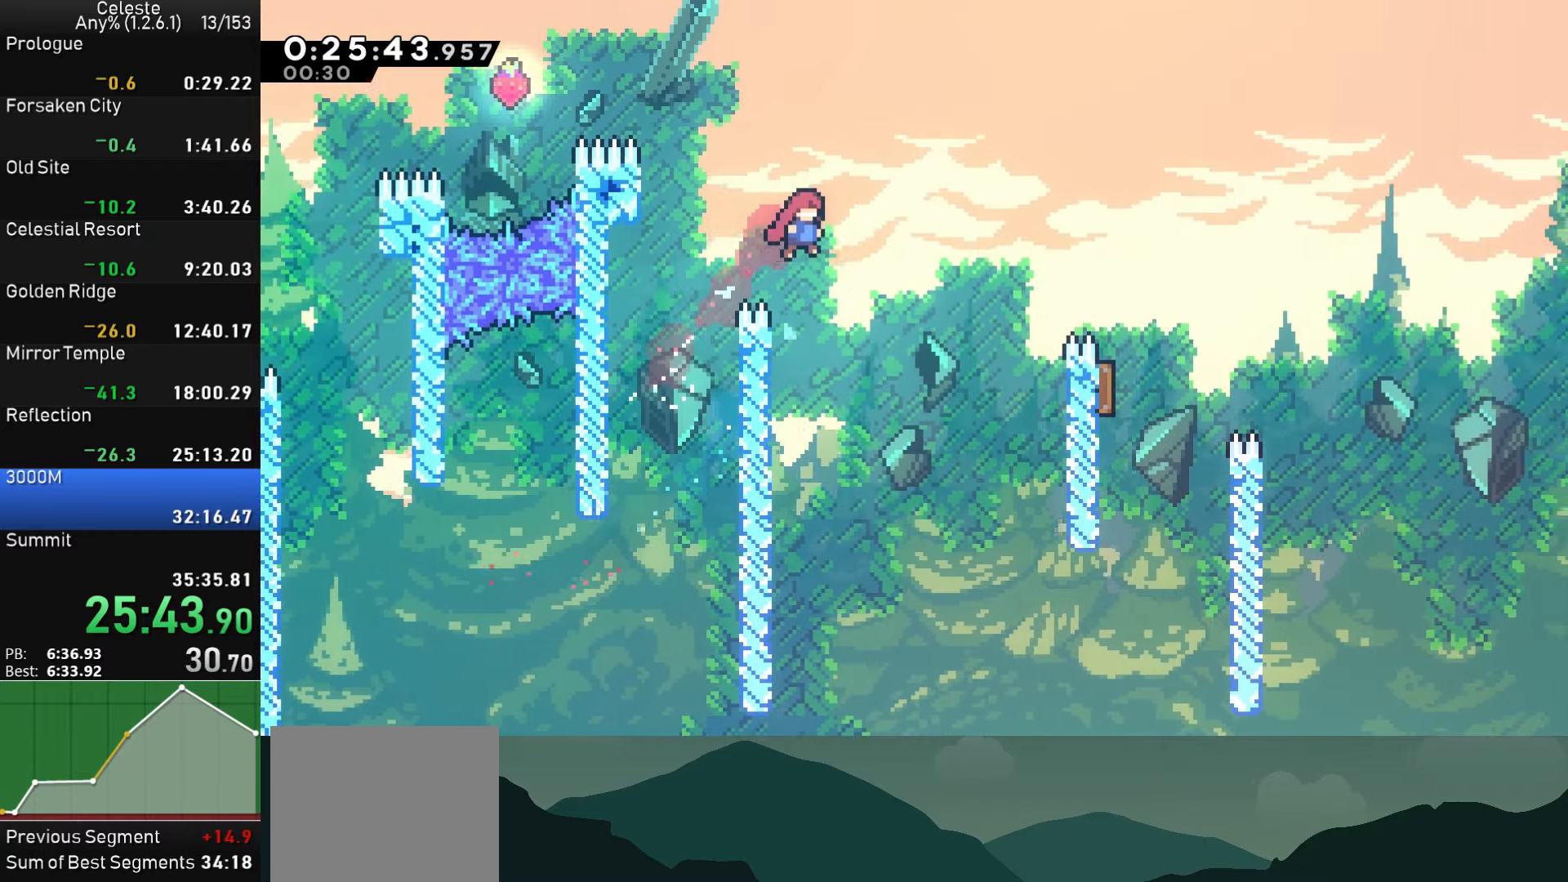
{"buttons": ["SQUARE", "DPAD_UP", "DPAD_RIGHT"], "left_stick": "center", "events": [[17, "DPAD_UP", "up"], [184, "DPAD_RIGHT", "up"], [284, "DPAD_RIGHT", "down"], [350, "DPAD_UP", "down"], [417, "SQUARE", "down"]]}
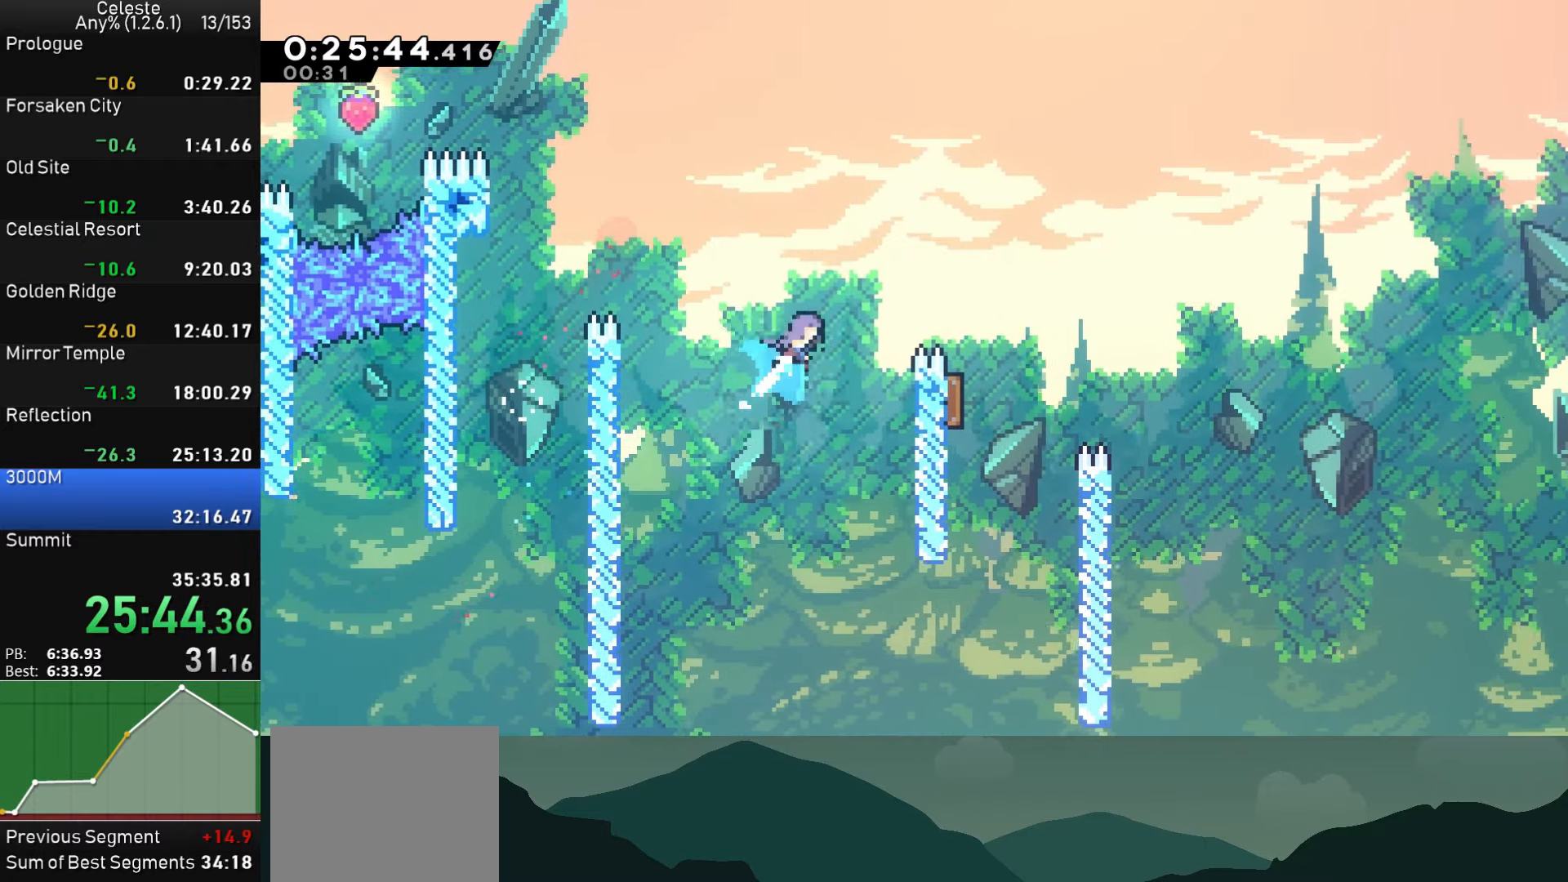
{"buttons": [], "left_stick": "center", "events": [[84, "SQUARE", "up"], [284, "DPAD_UP", "up"], [384, "DPAD_RIGHT", "up"]]}
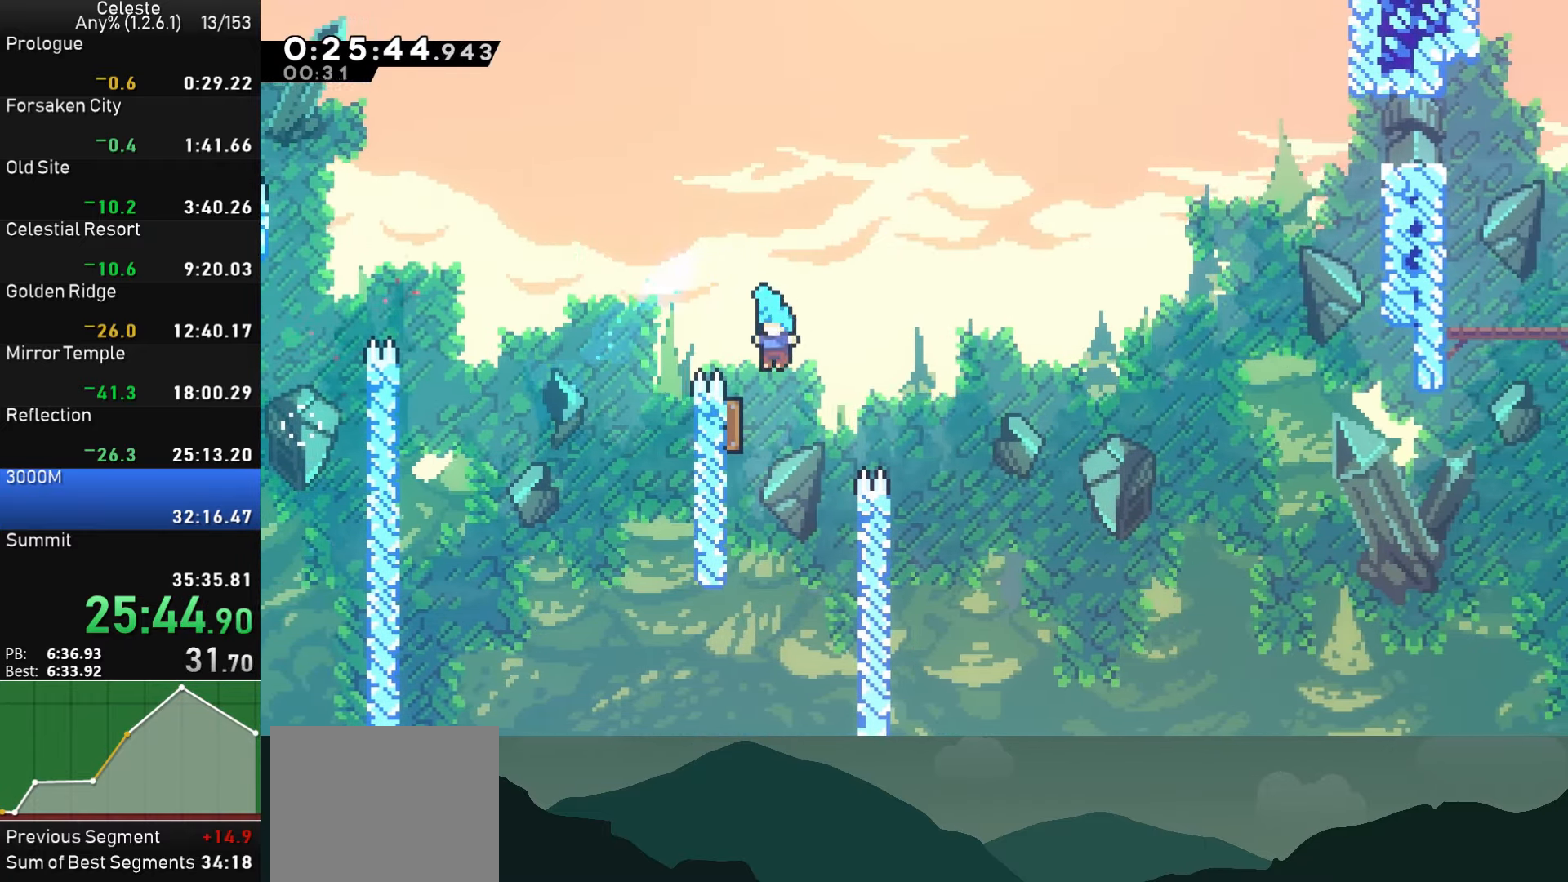
{"buttons": ["DPAD_UP", "DPAD_RIGHT"], "left_stick": "center", "events": [[17, "DPAD_LEFT", "down"], [217, "DPAD_DOWN", "down"], [234, "DPAD_LEFT", "up"], [234, "DPAD_RIGHT", "down"], [250, "DPAD_DOWN", "up"], [450, "DPAD_UP", "down"]]}
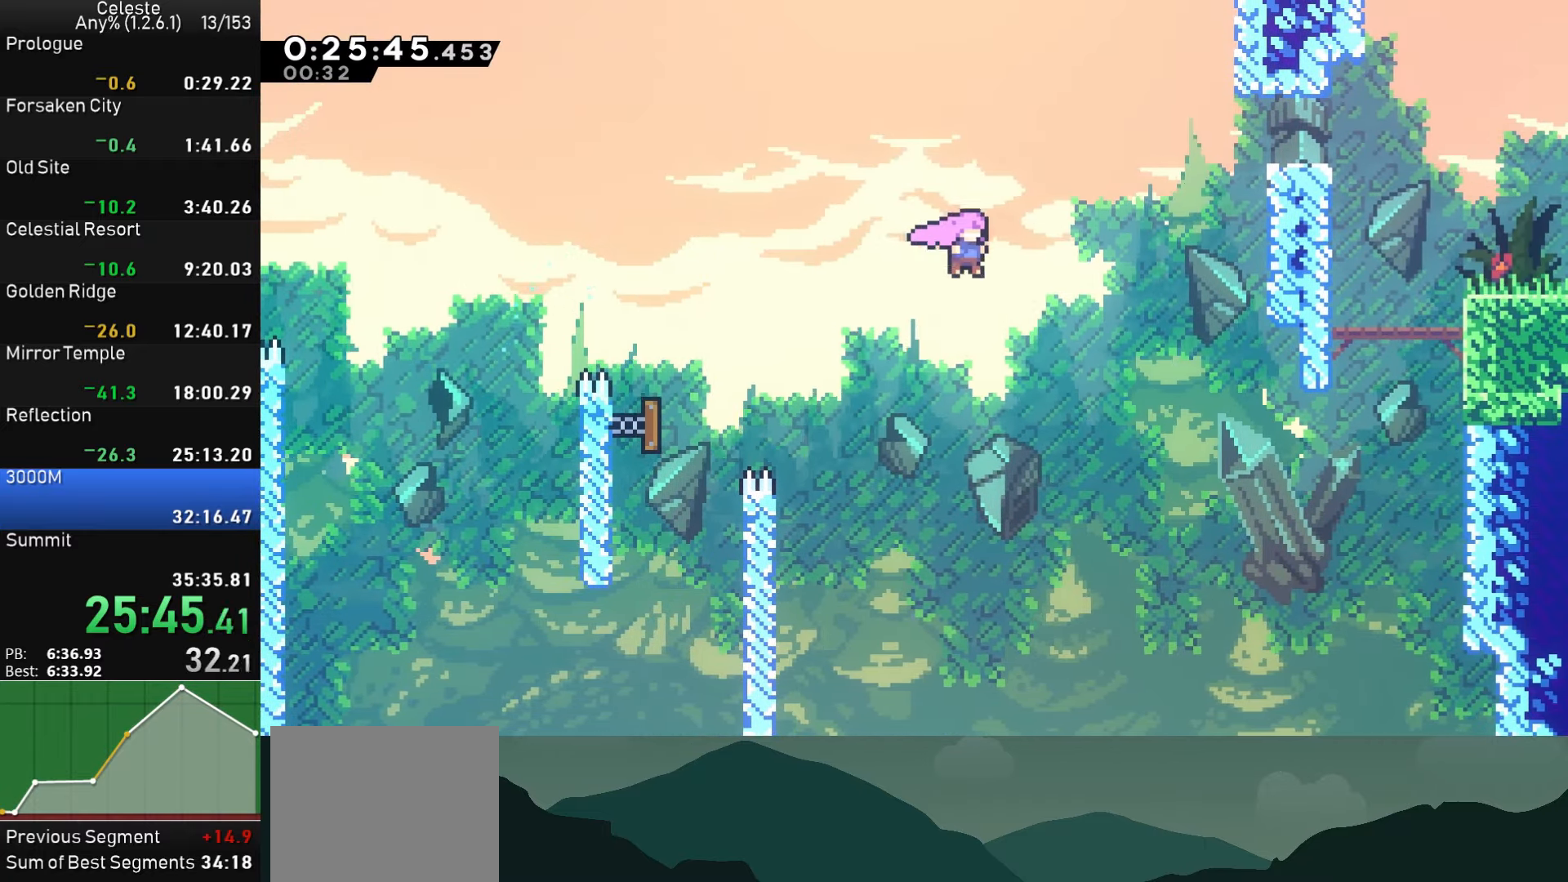
{"buttons": ["DPAD_RIGHT"], "left_stick": "center", "events": [[84, "SQUARE", "down"], [267, "DPAD_UP", "up"], [284, "SQUARE", "up"]]}
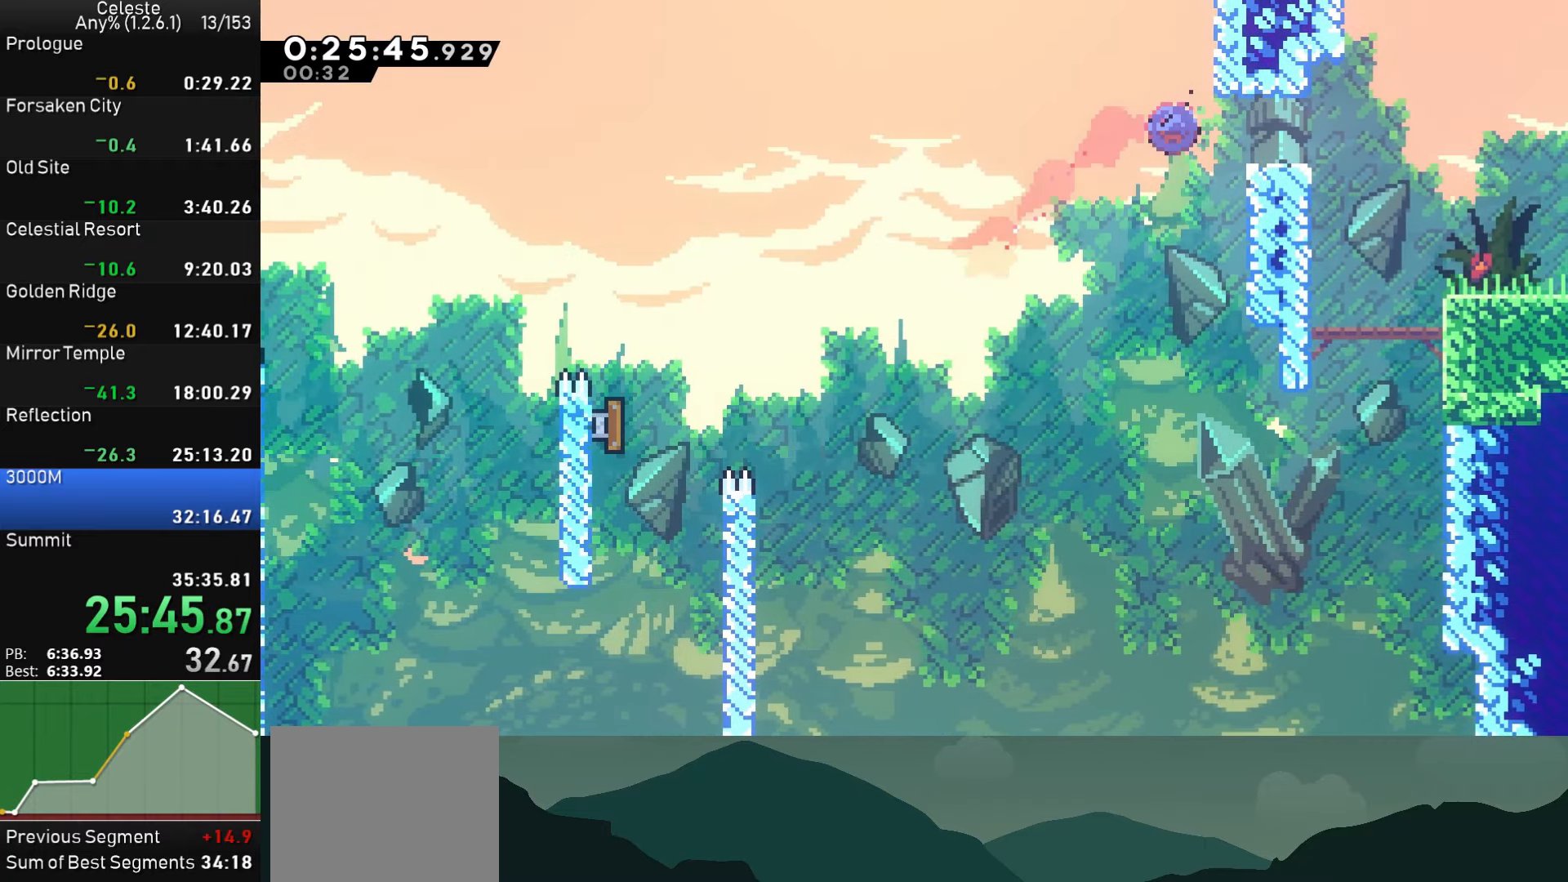
{"buttons": ["DPAD_DOWN", "DPAD_RIGHT"], "left_stick": "center", "events": [[17, "SQUARE", "down"], [117, "SQUARE", "up"], [184, "CROSS", "down"], [250, "CROSS", "up"], [317, "DPAD_DOWN", "down"]]}
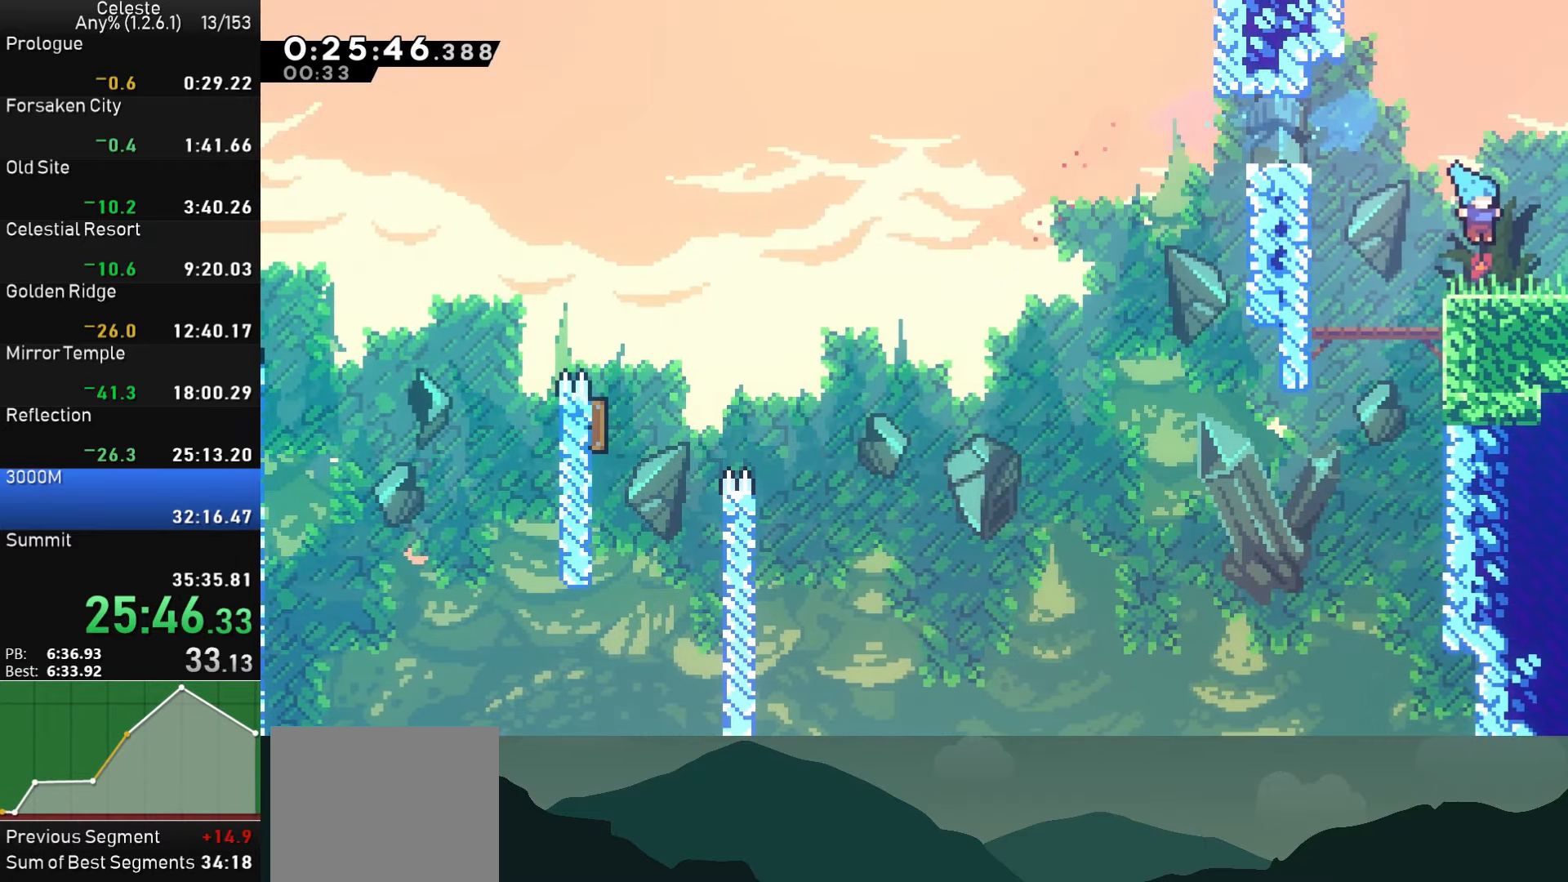
{"buttons": ["DPAD_RIGHT"], "left_stick": "center", "events": [[84, "SQUARE", "down"], [150, "CROSS", "down"], [217, "SQUARE", "up"], [234, "CROSS", "up"], [417, "DPAD_DOWN", "up"]]}
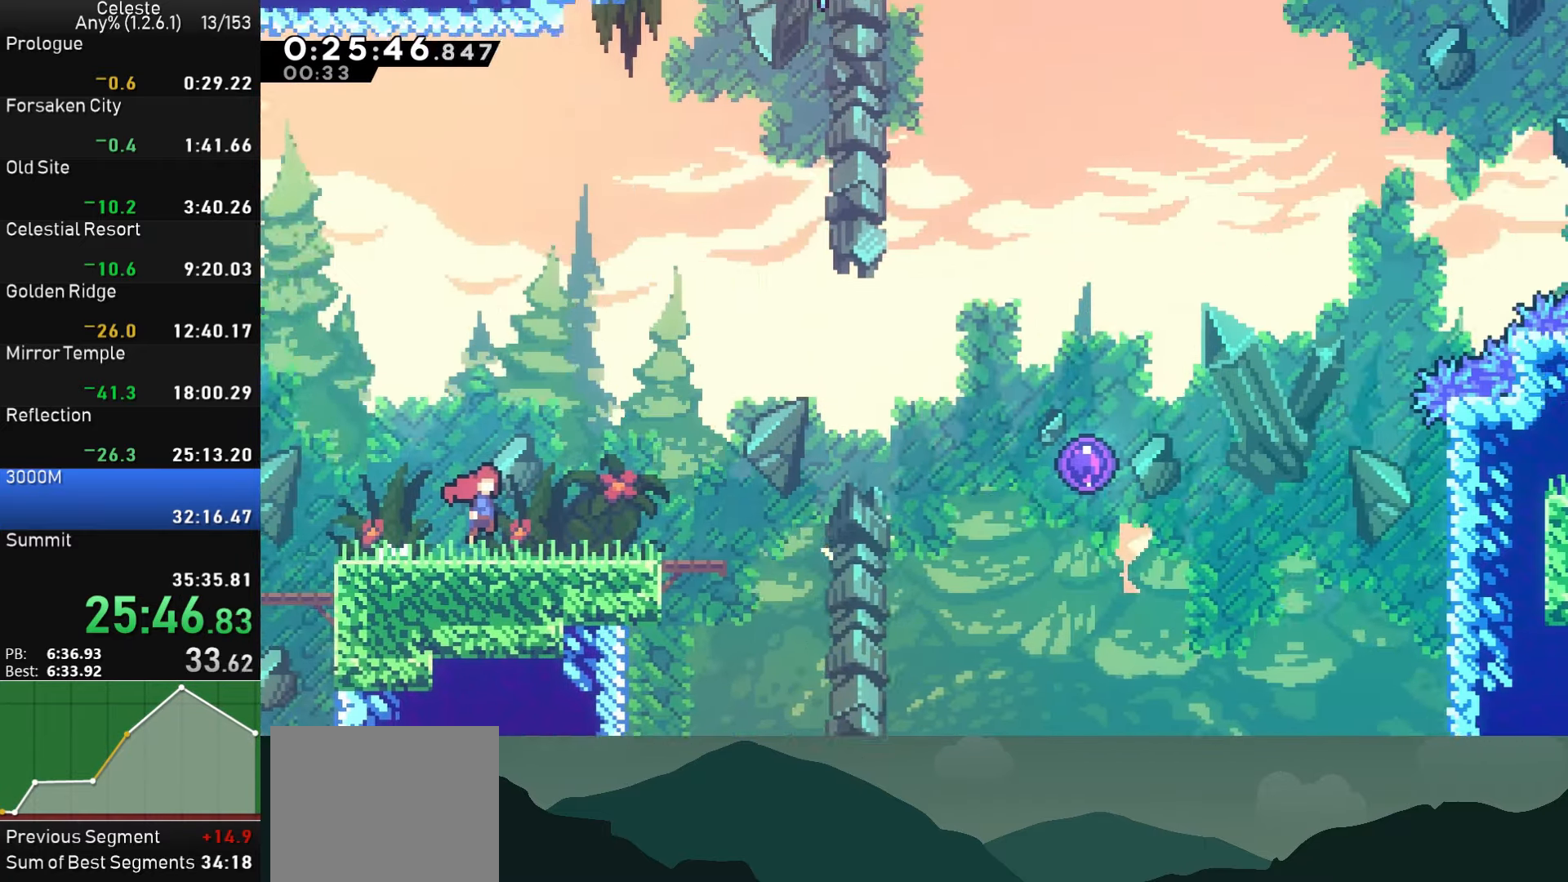
{"buttons": ["DPAD_RIGHT"], "left_stick": "center", "events": [[117, "CROSS", "down"], [350, "CROSS", "up"]]}
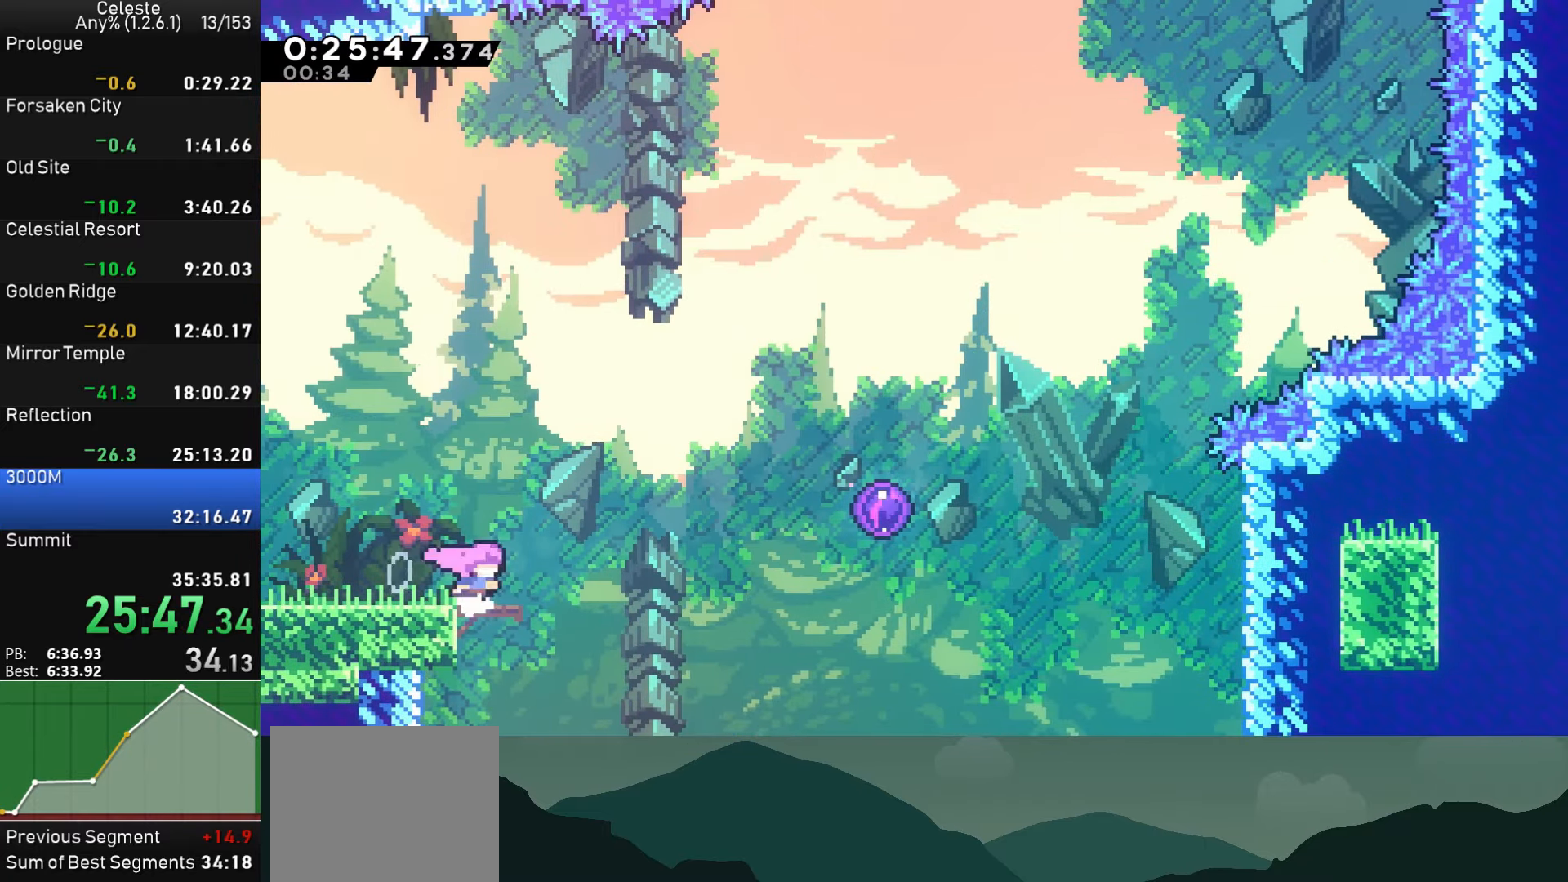
{"buttons": ["DPAD_RIGHT"], "left_stick": "center", "events": [[50, "CROSS", "down"], [150, "CROSS", "up"], [217, "SQUARE", "down"], [334, "SQUARE", "up"]]}
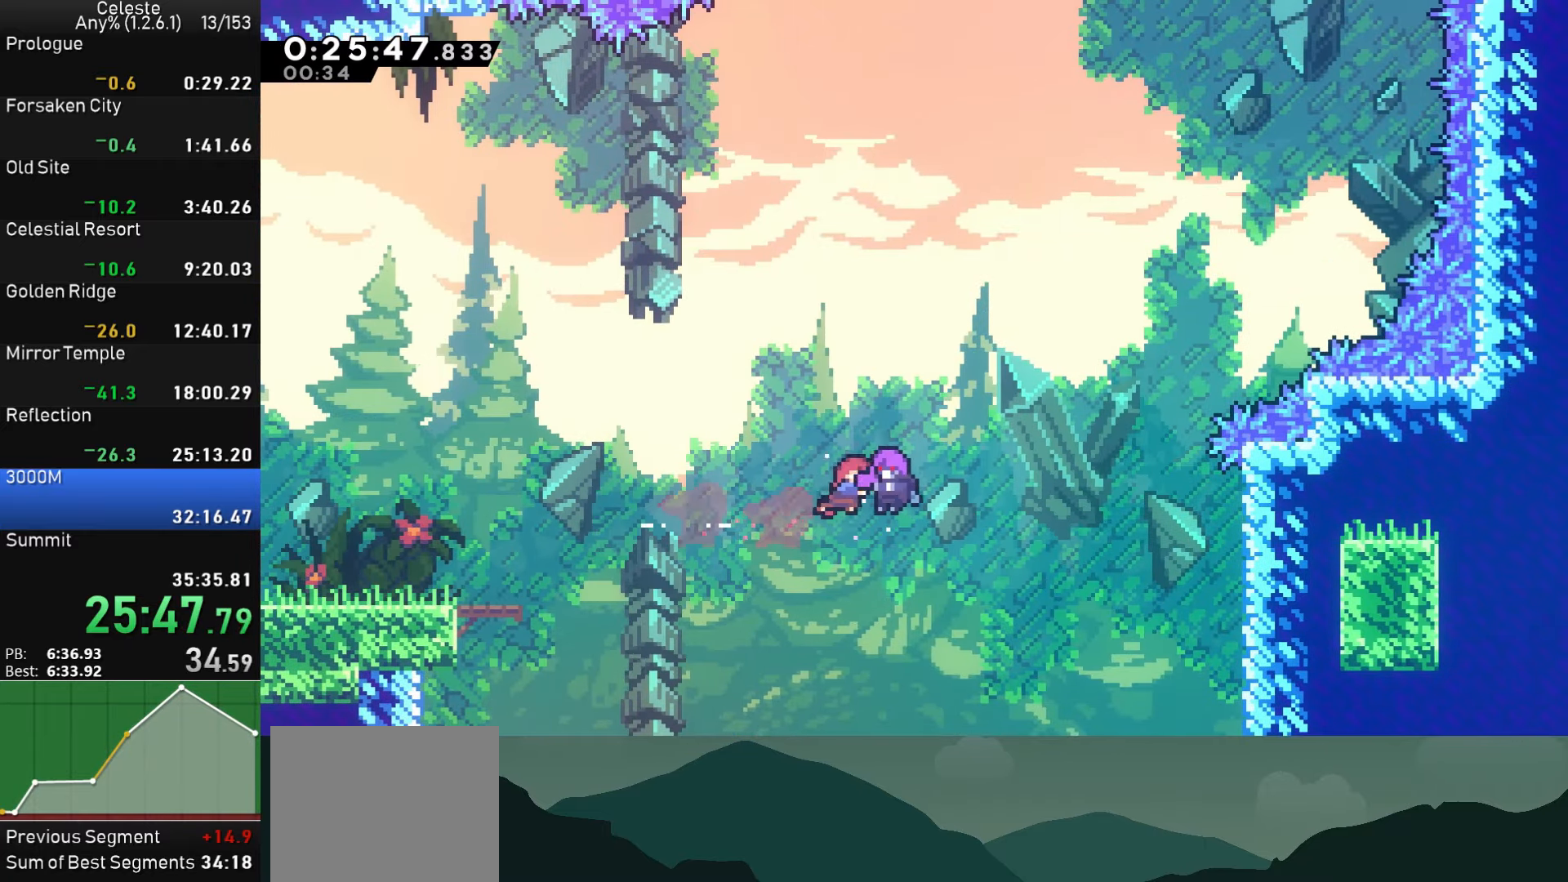
{"buttons": ["DPAD_RIGHT"], "left_stick": "center", "events": []}
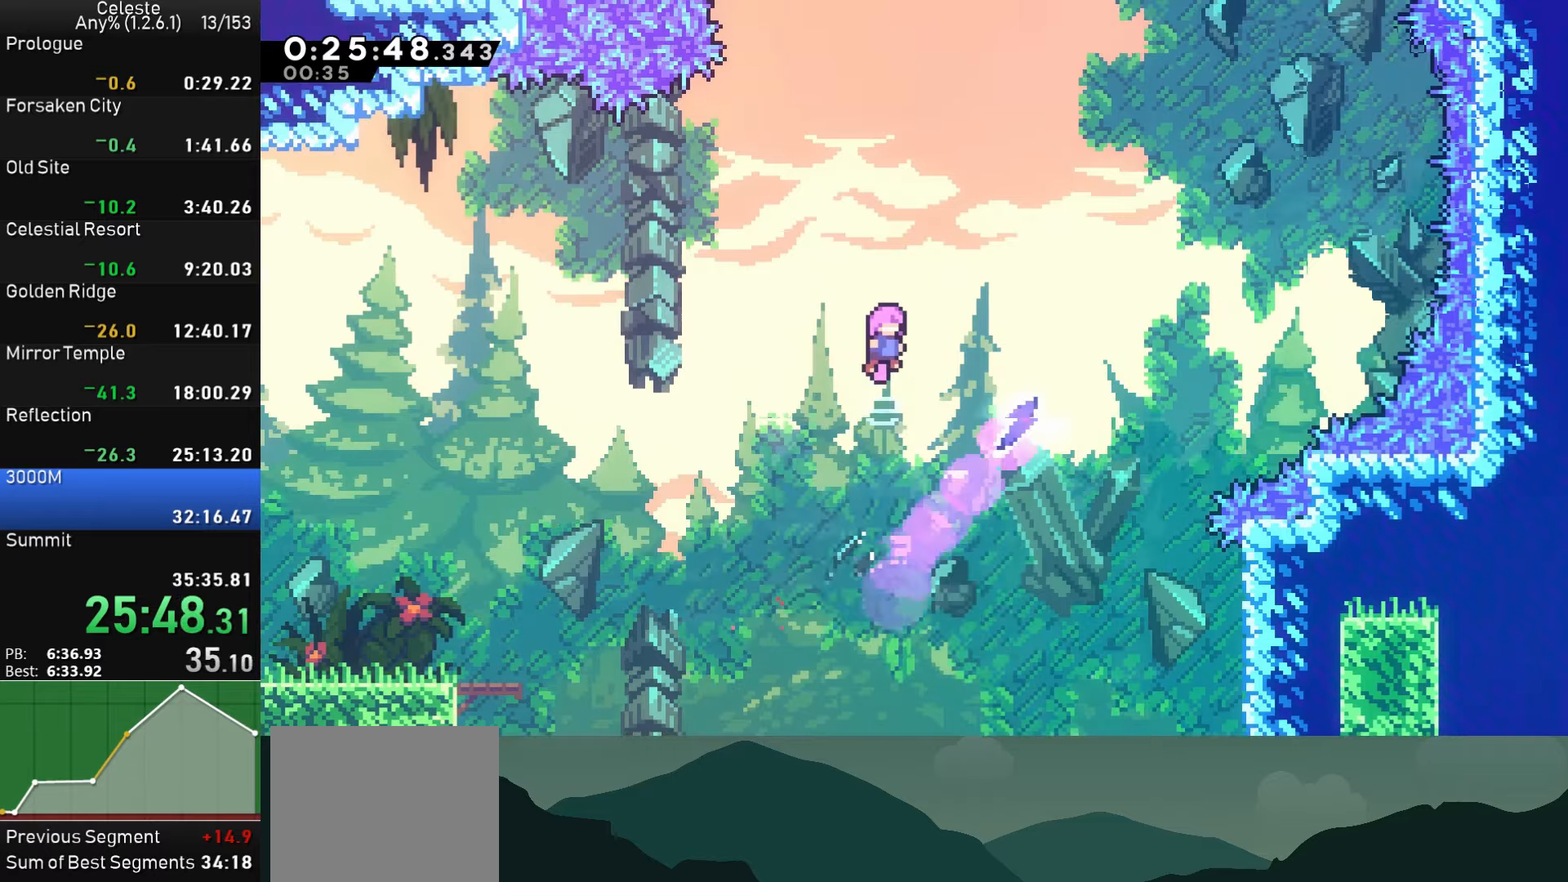
{"buttons": ["SQUARE", "DPAD_RIGHT"], "left_stick": "center", "events": [[16, "DPAD_UP", "down"], [133, "SQUARE", "down"], [266, "DPAD_UP", "up"], [316, "SQUARE", "up"], [383, "SQUARE", "down"]]}
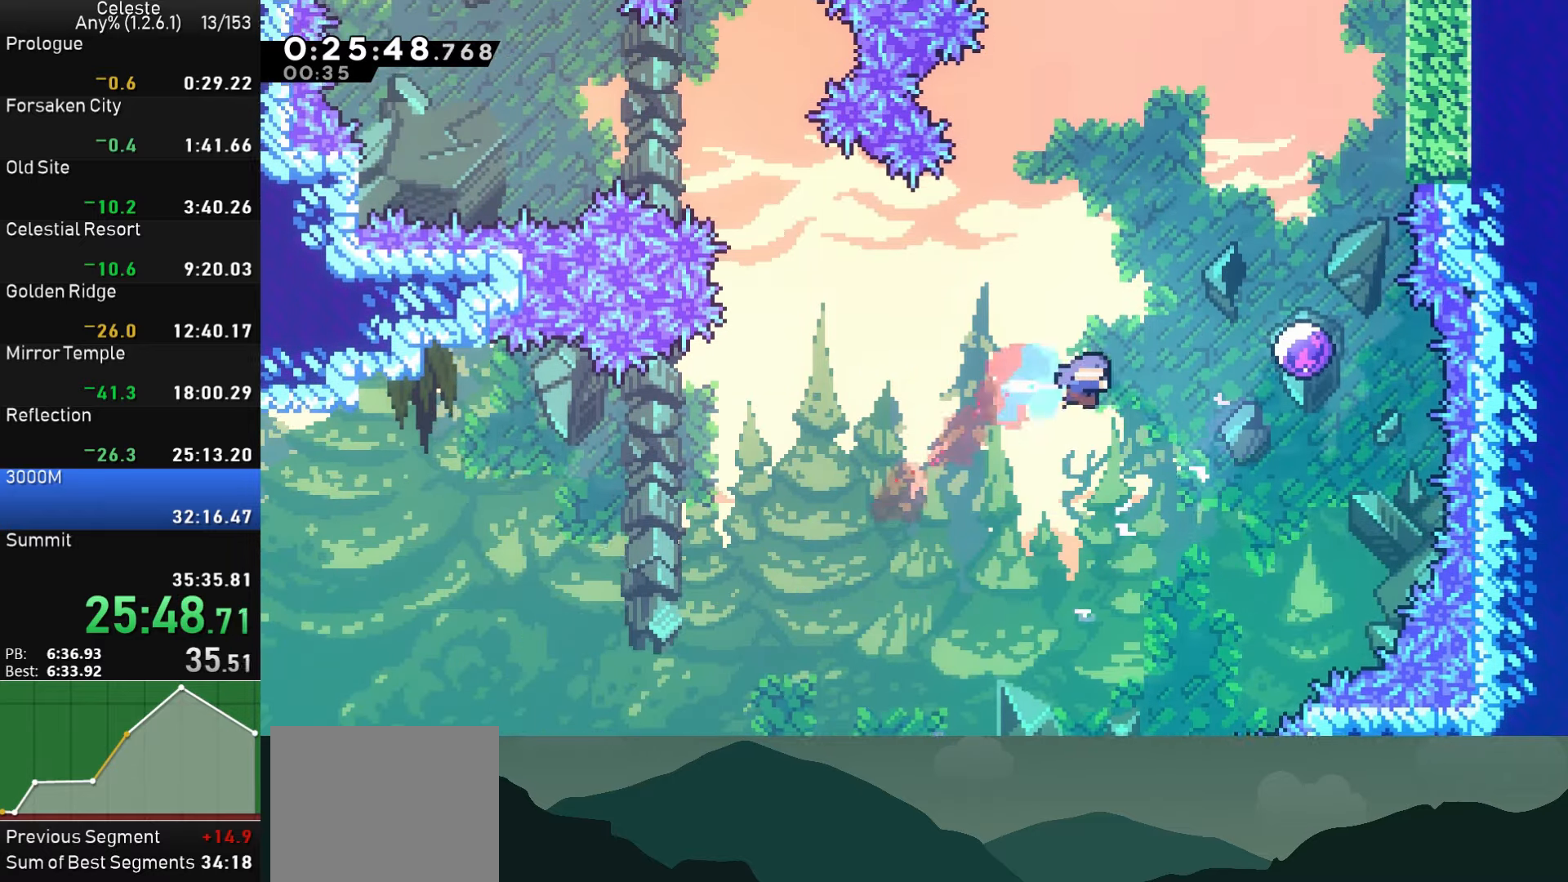
{"buttons": ["DPAD_RIGHT"], "left_stick": "center", "events": [[316, "SQUARE", "up"], [383, "DPAD_RIGHT", "up"], [500, "DPAD_RIGHT", "down"]]}
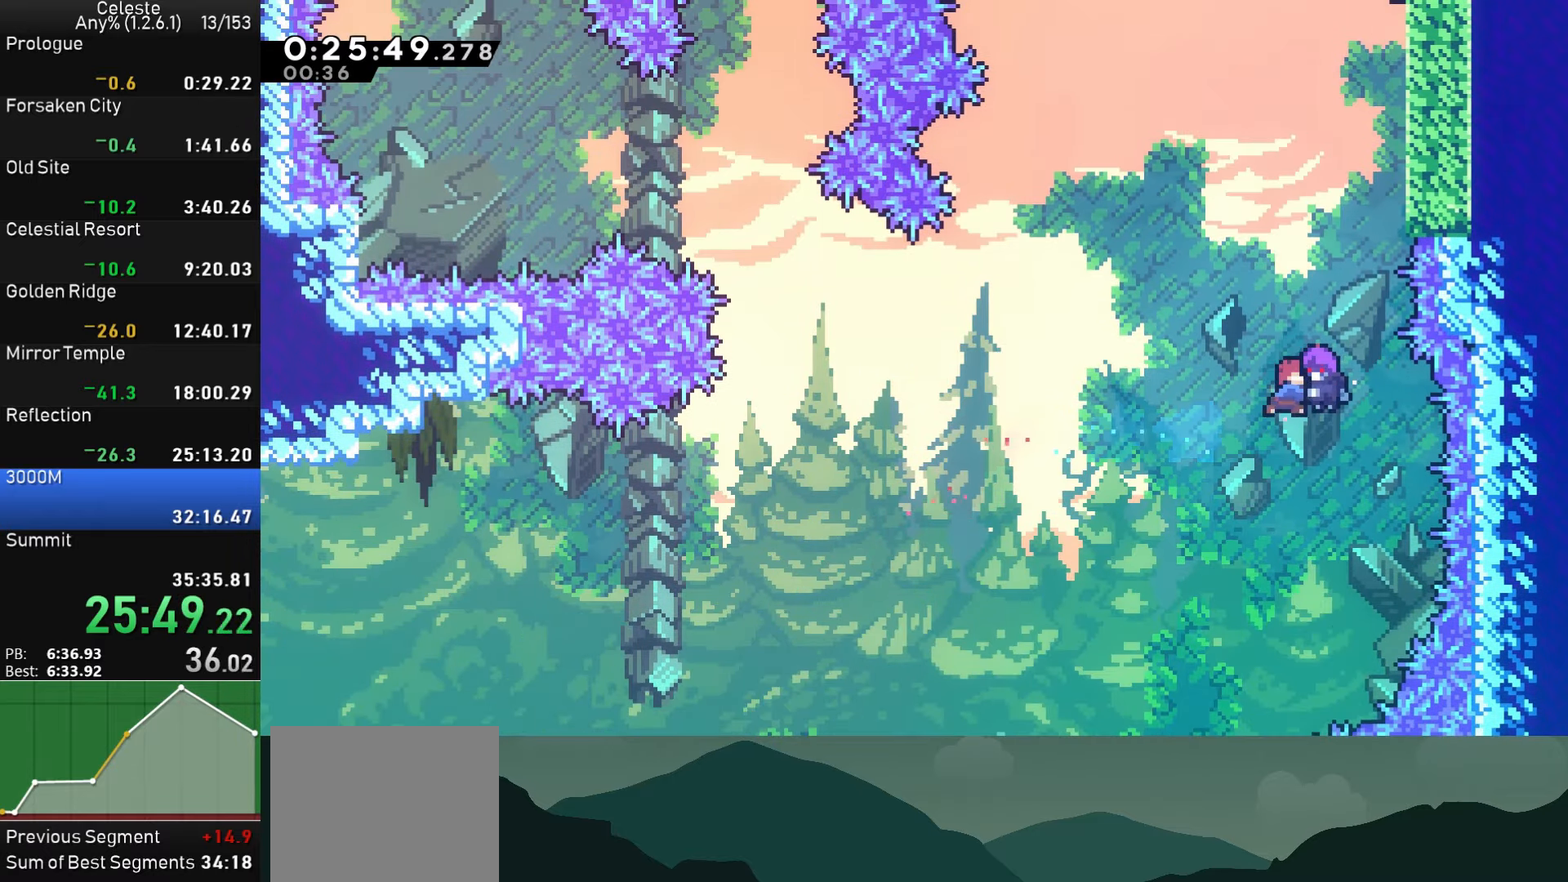
{"buttons": ["SQUARE", "DPAD_UP", "DPAD_RIGHT"], "left_stick": "center", "events": [[350, "DPAD_UP", "down"], [433, "SQUARE", "down"]]}
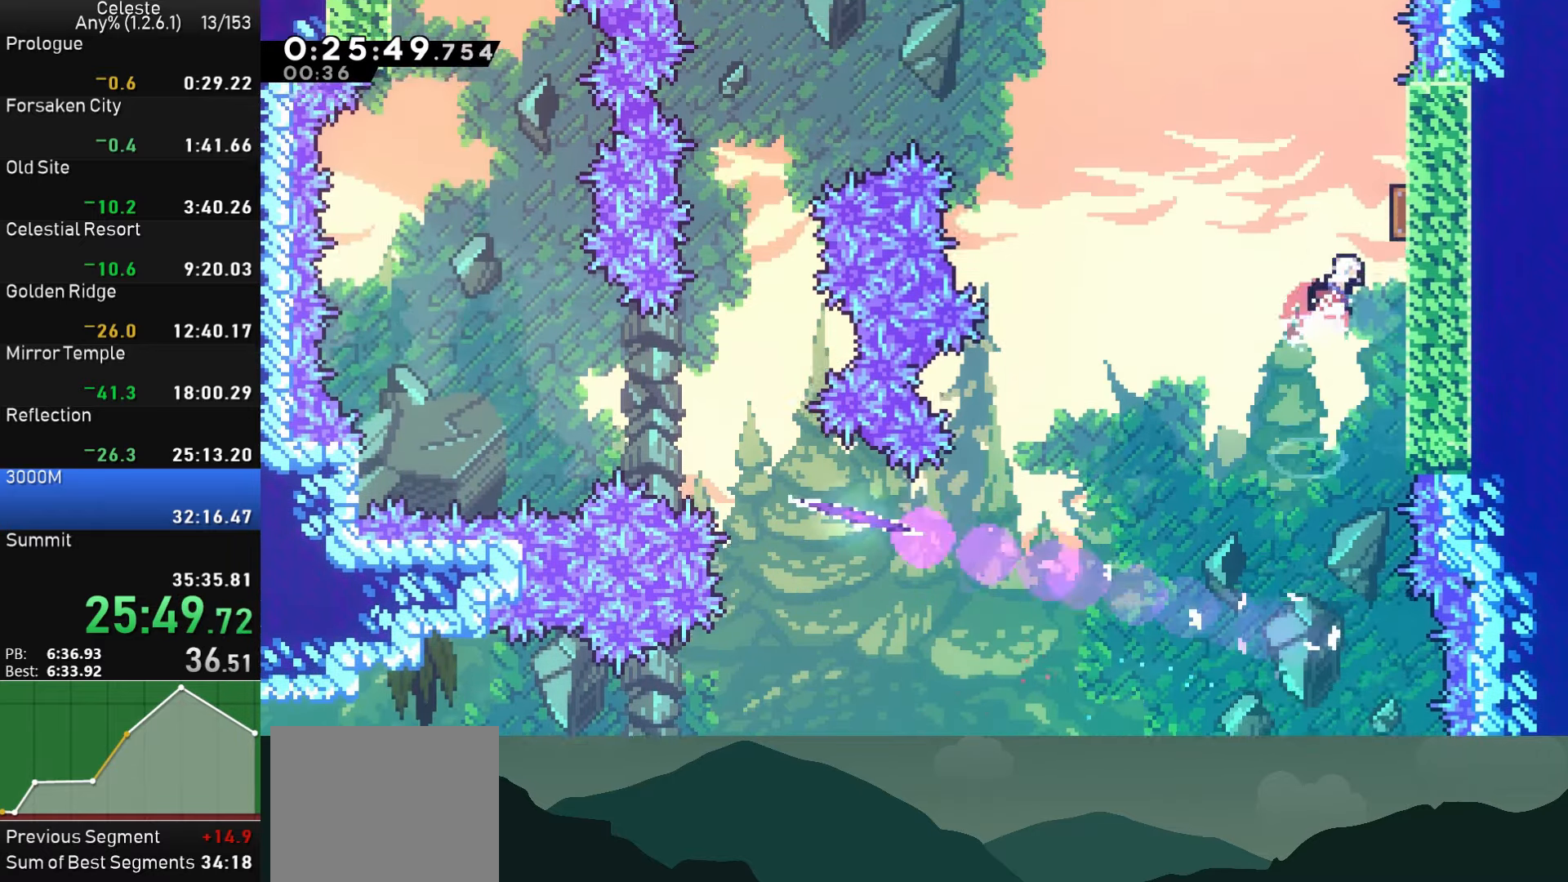
{"buttons": ["SQUARE", "DPAD_LEFT"], "left_stick": "center", "events": [[66, "DPAD_RIGHT", "up"], [83, "DPAD_UP", "up"], [133, "DPAD_LEFT", "down"], [133, "SQUARE", "up"], [466, "SQUARE", "down"]]}
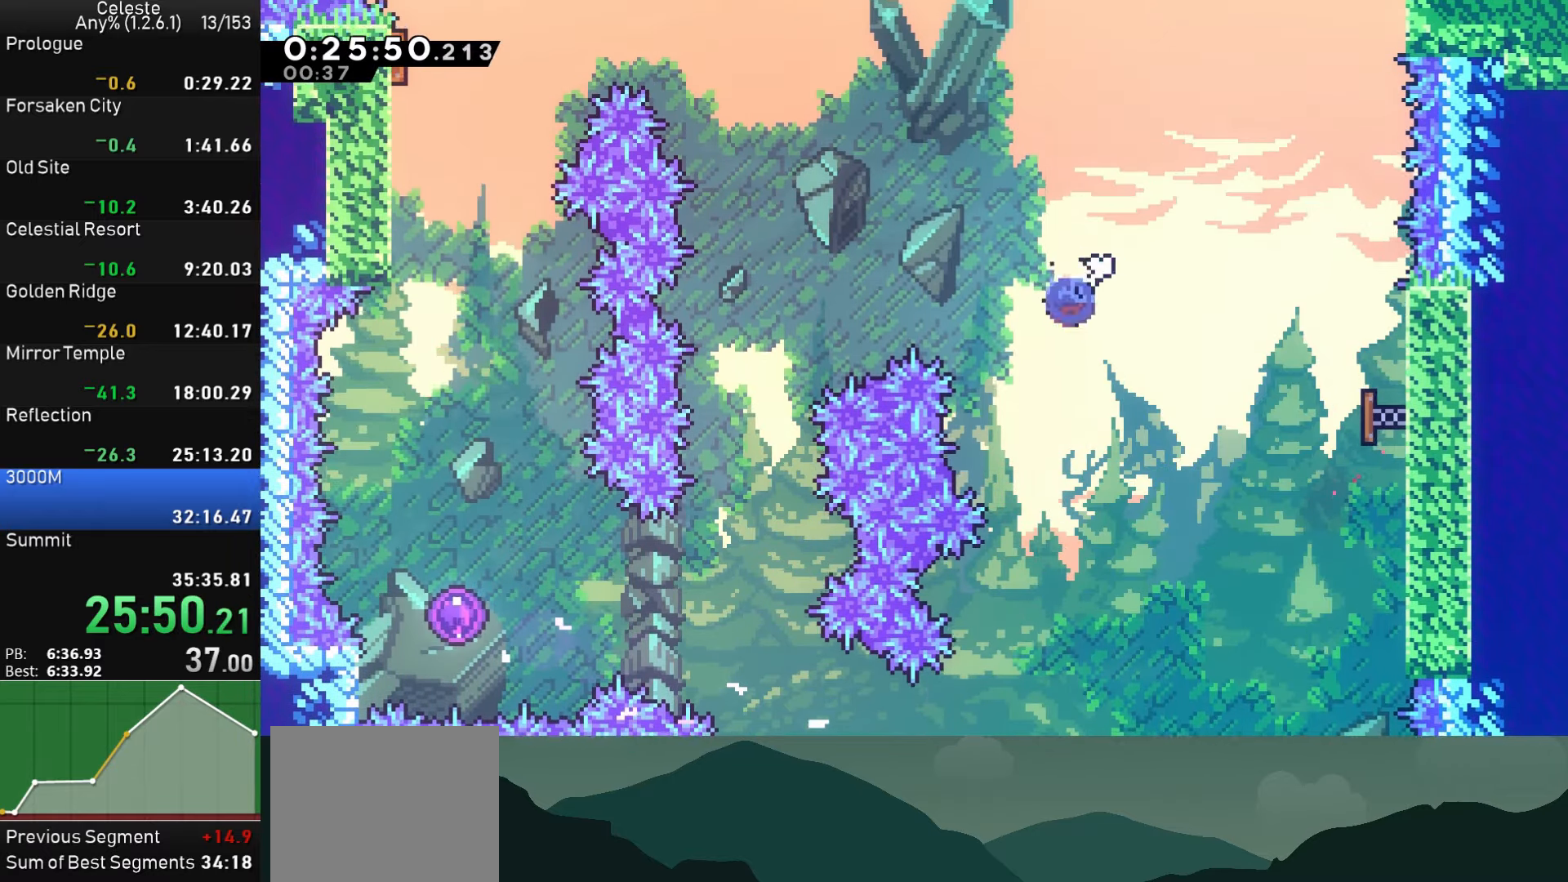
{"buttons": ["DPAD_DOWN"], "left_stick": "center", "events": [[133, "SQUARE", "up"], [366, "DPAD_DOWN", "down"], [383, "DPAD_LEFT", "up"]]}
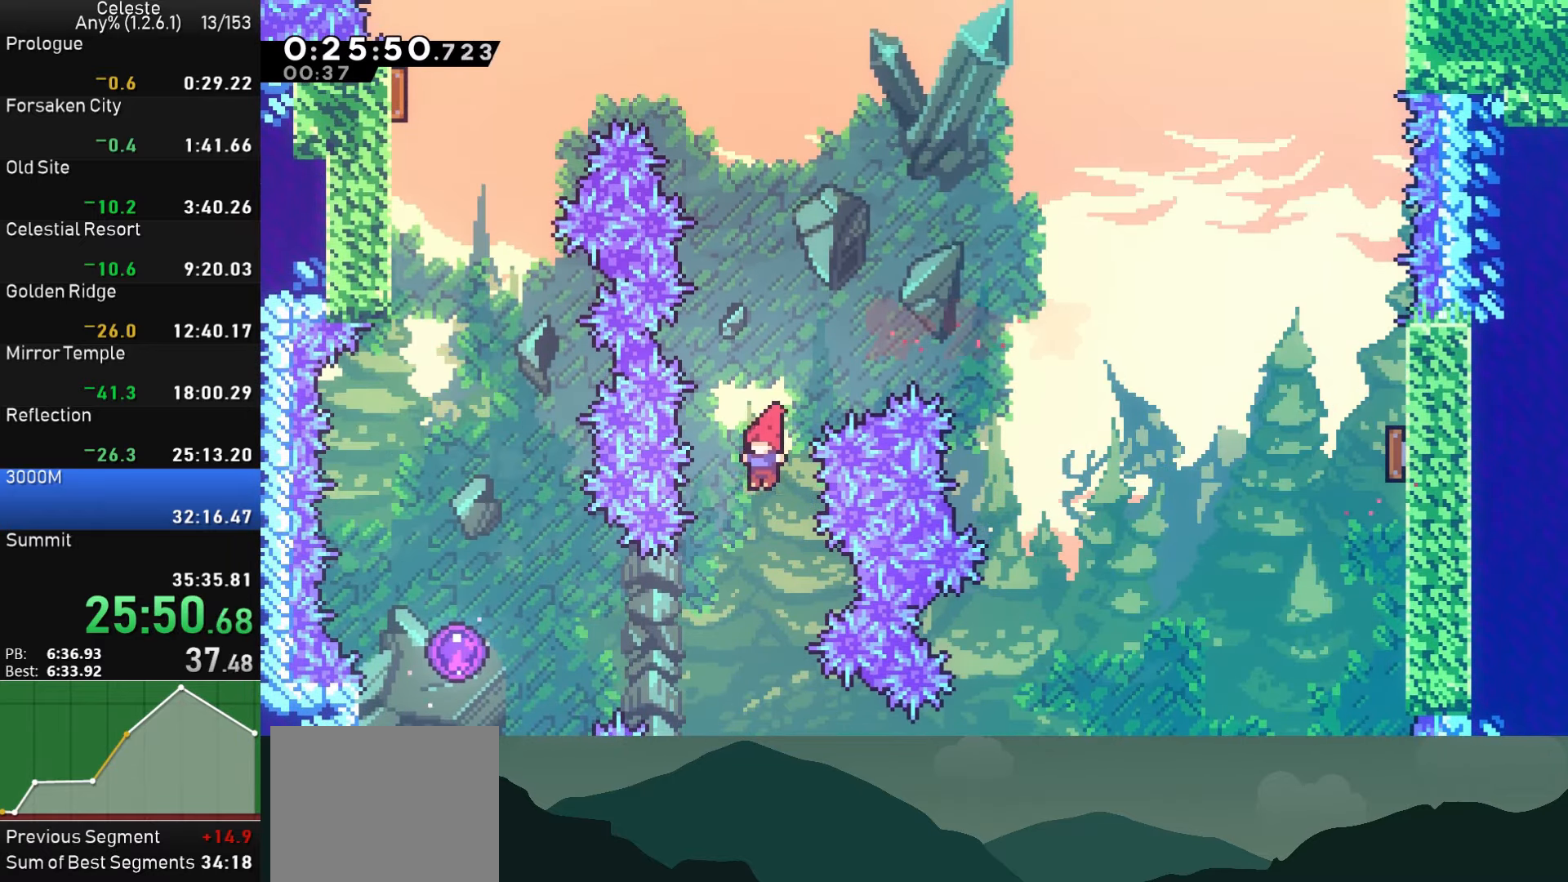
{"buttons": [], "left_stick": "center", "events": [[33, "DPAD_LEFT", "down"], [100, "DPAD_DOWN", "up"], [216, "SQUARE", "down"], [400, "SQUARE", "up"], [483, "DPAD_LEFT", "up"]]}
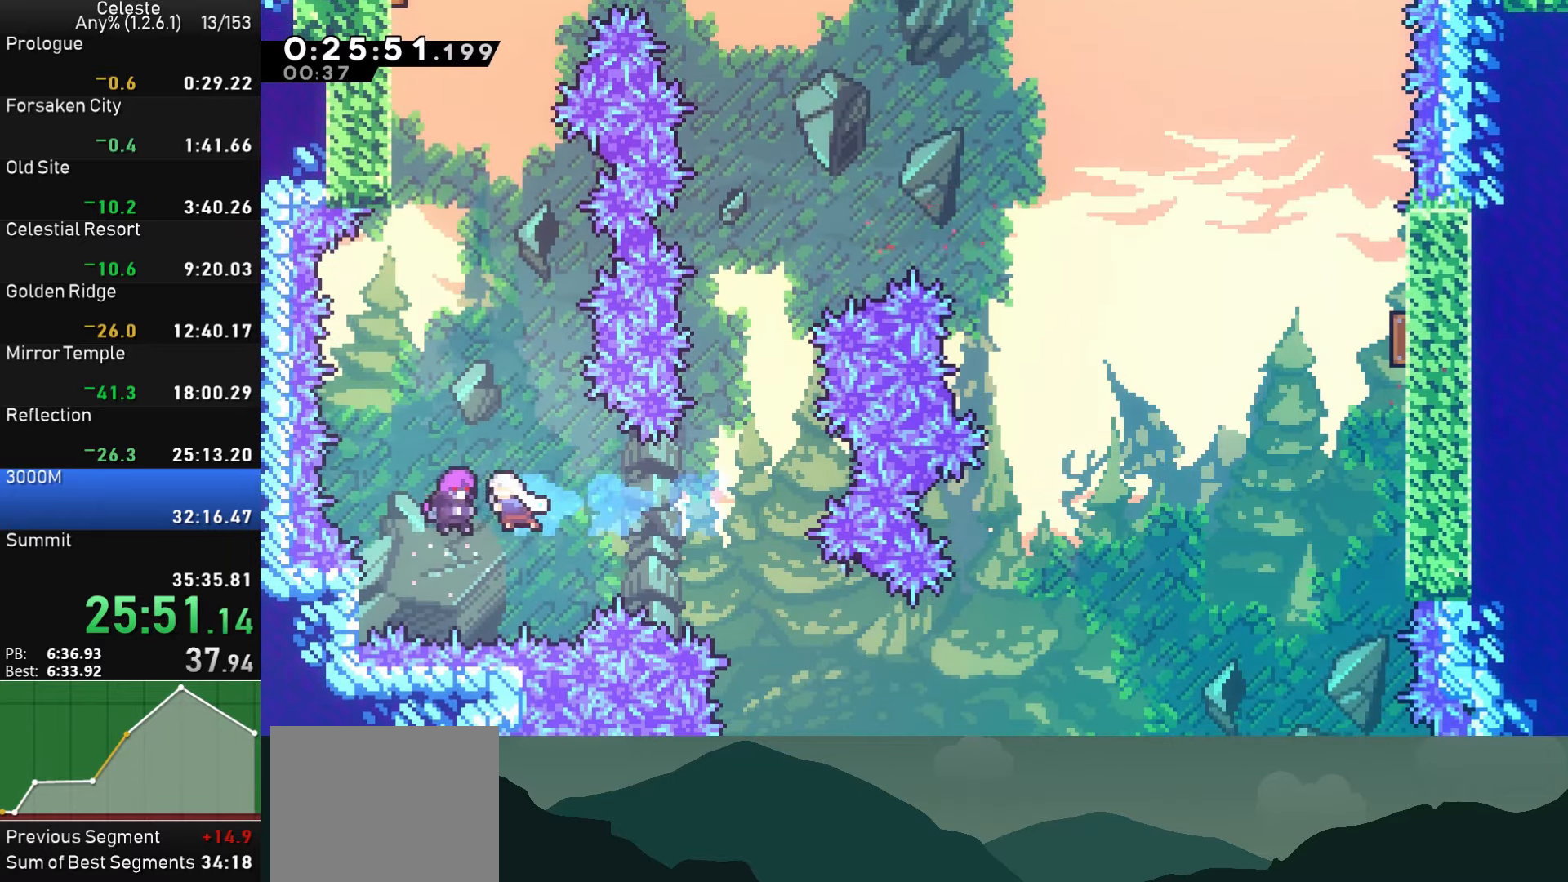
{"buttons": ["DPAD_LEFT"], "left_stick": "center", "events": [[133, "DPAD_LEFT", "down"]]}
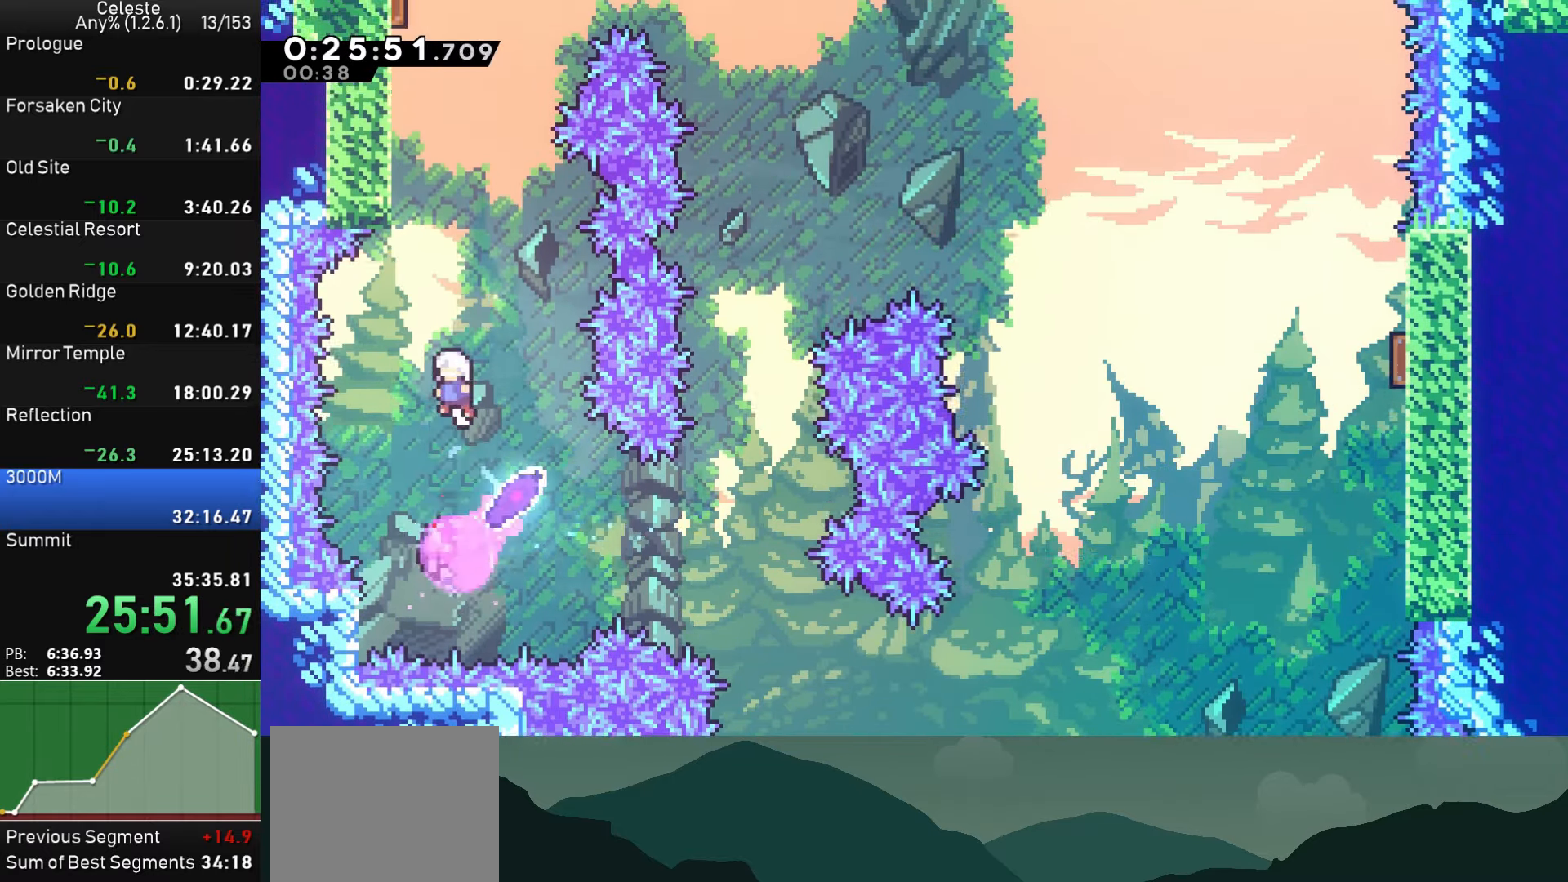
{"buttons": ["SQUARE", "DPAD_UP"], "left_stick": "center", "events": [[316, "DPAD_UP", "down"], [350, "DPAD_LEFT", "up"], [366, "SQUARE", "down"]]}
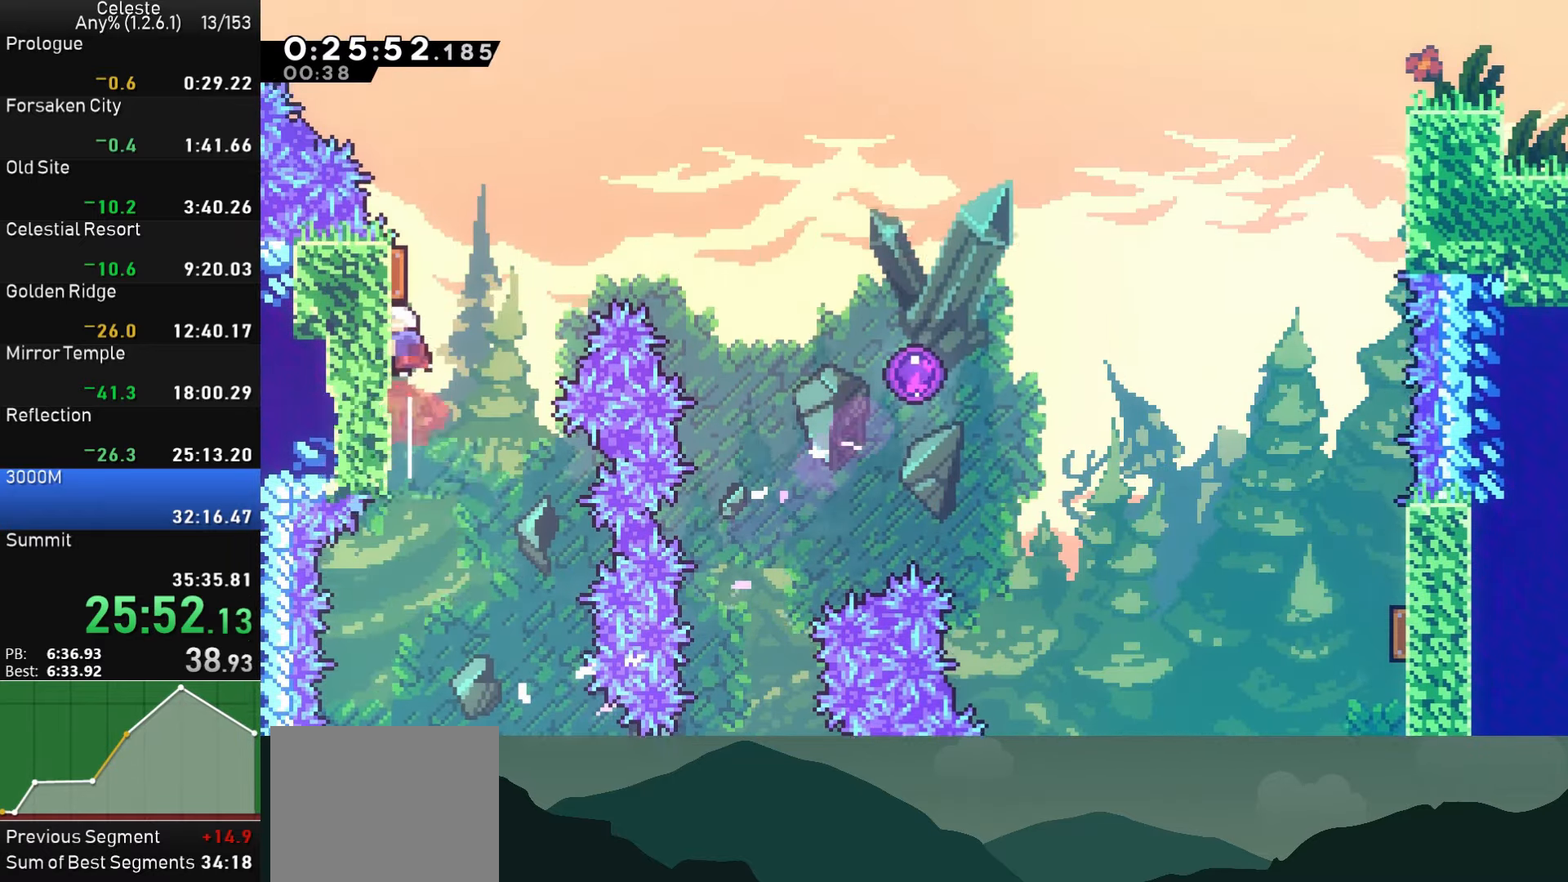
{"buttons": ["DPAD_DOWN", "DPAD_RIGHT"], "left_stick": "center", "events": [[66, "DPAD_UP", "up"], [100, "SQUARE", "up"], [150, "DPAD_RIGHT", "down"], [250, "DPAD_DOWN", "down"], [316, "SQUARE", "down"], [483, "SQUARE", "up"]]}
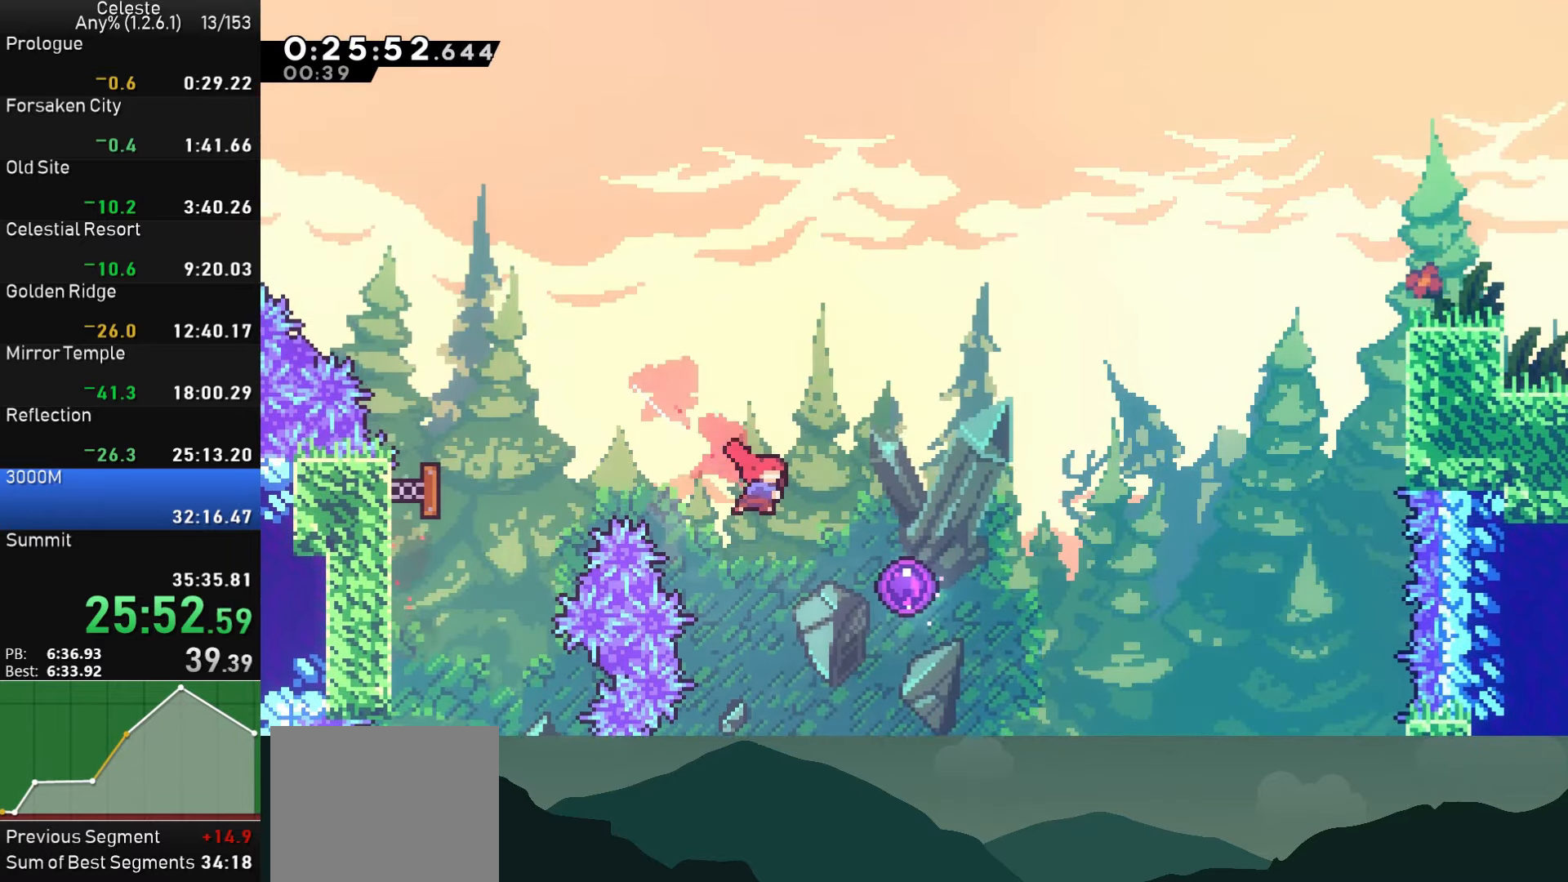
{"buttons": [], "left_stick": "center", "events": [[200, "DPAD_DOWN", "up"], [450, "DPAD_RIGHT", "up"]]}
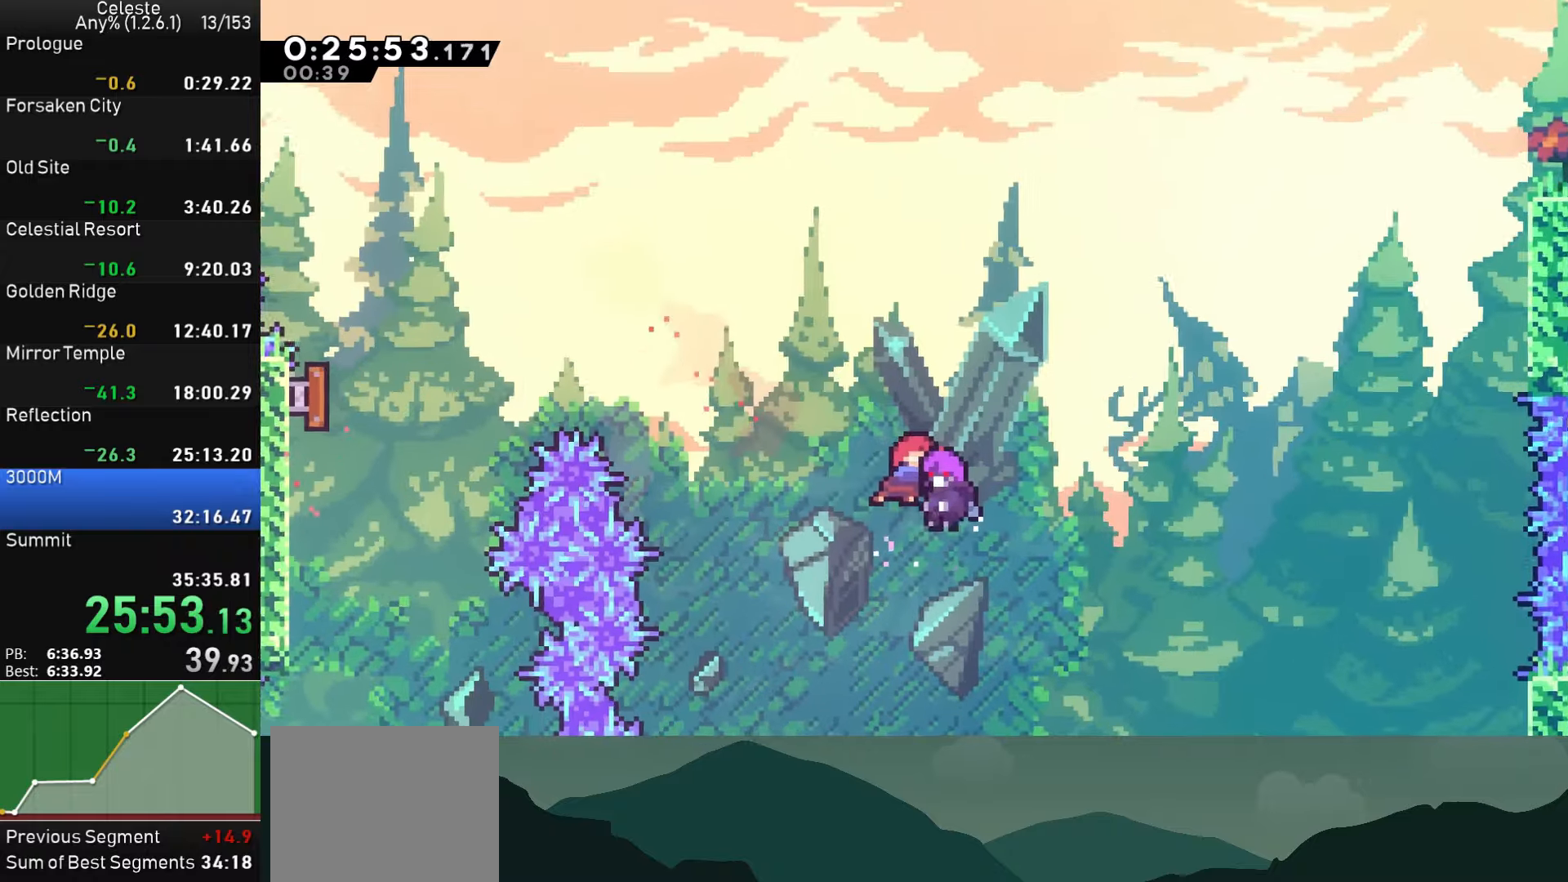
{"buttons": [], "left_stick": "center", "events": []}
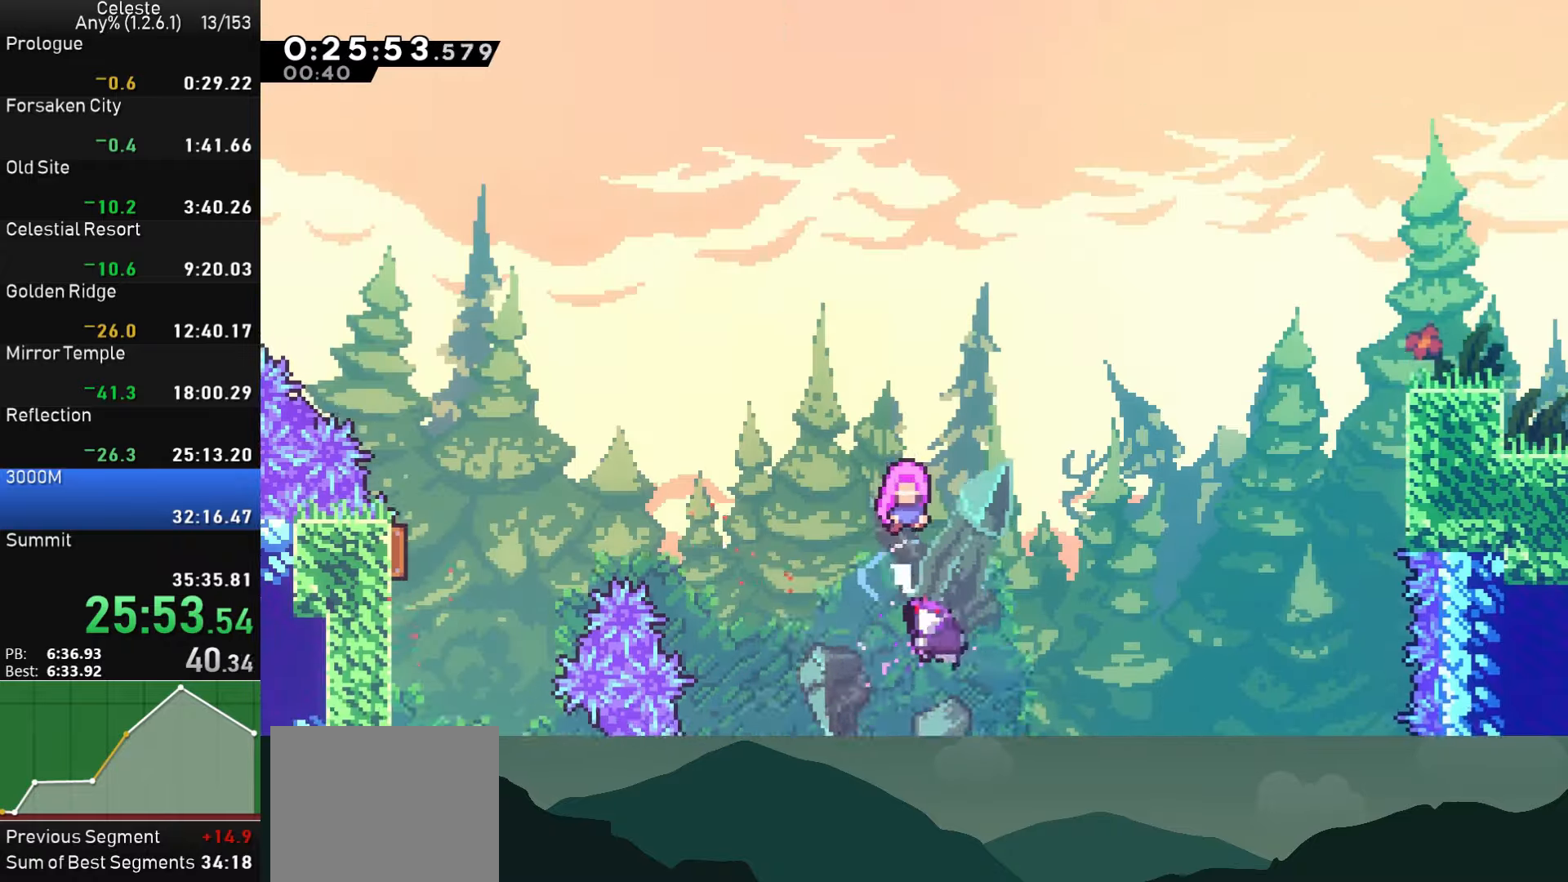
{"buttons": [], "left_stick": "center", "events": []}
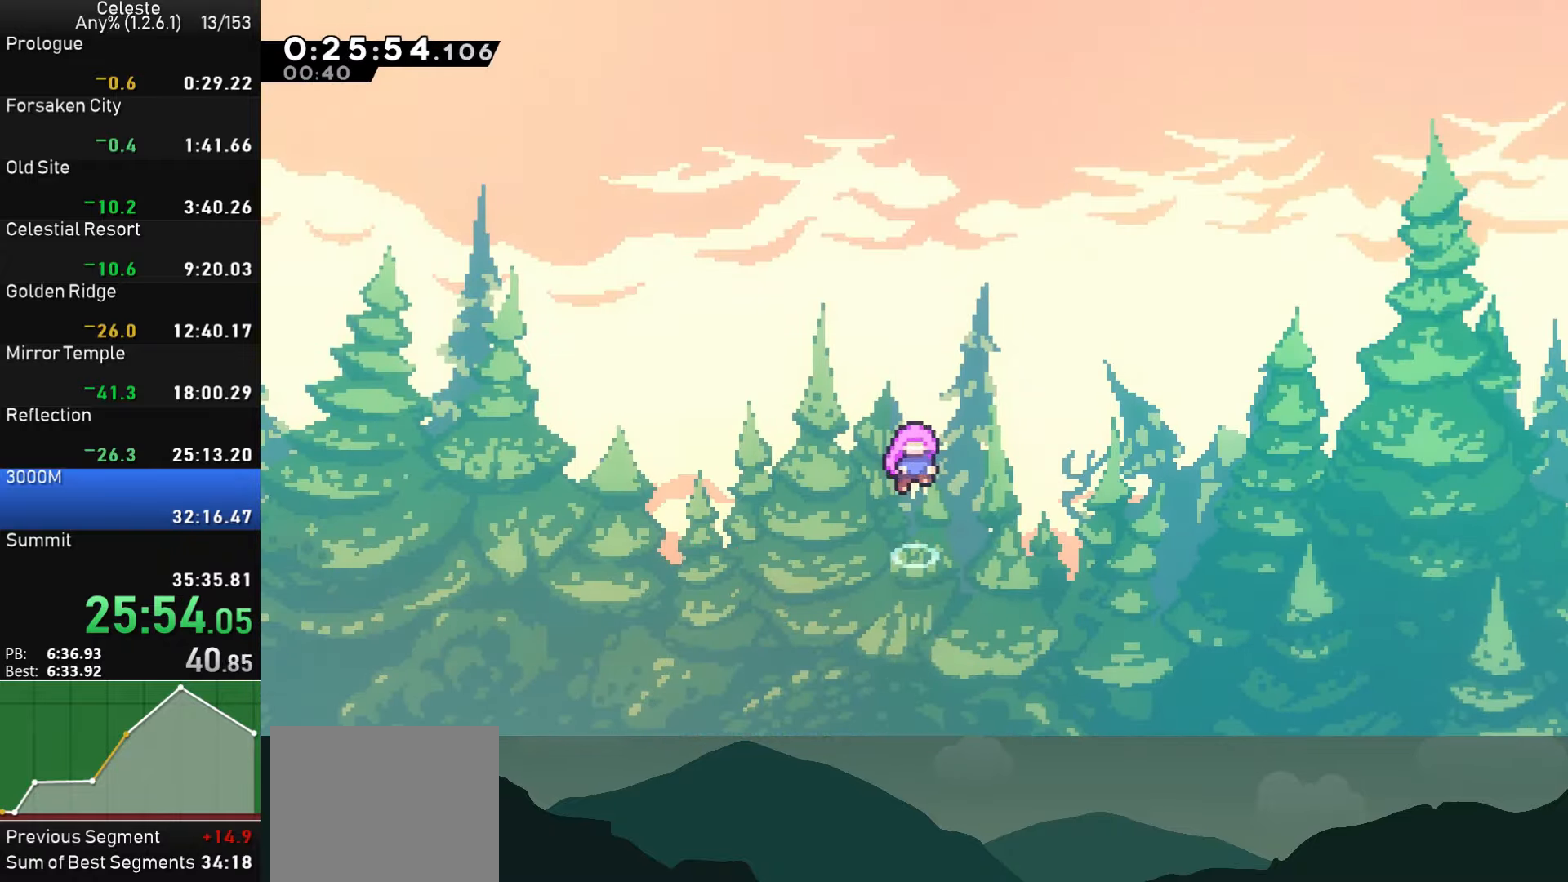
{"buttons": [], "left_stick": "center", "events": []}
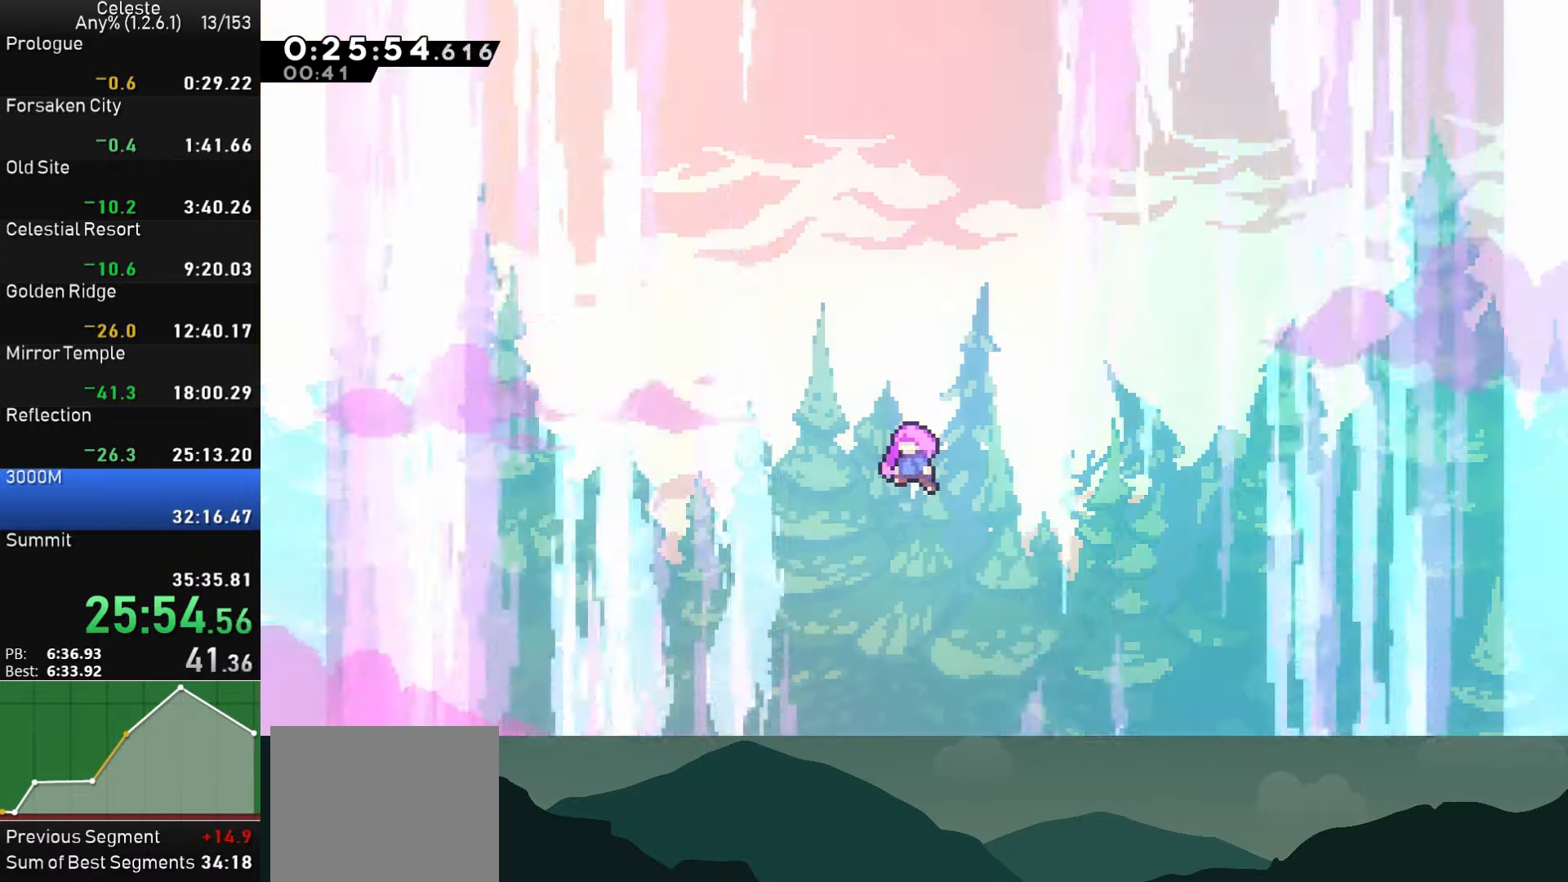
{"buttons": [], "left_stick": "center", "events": []}
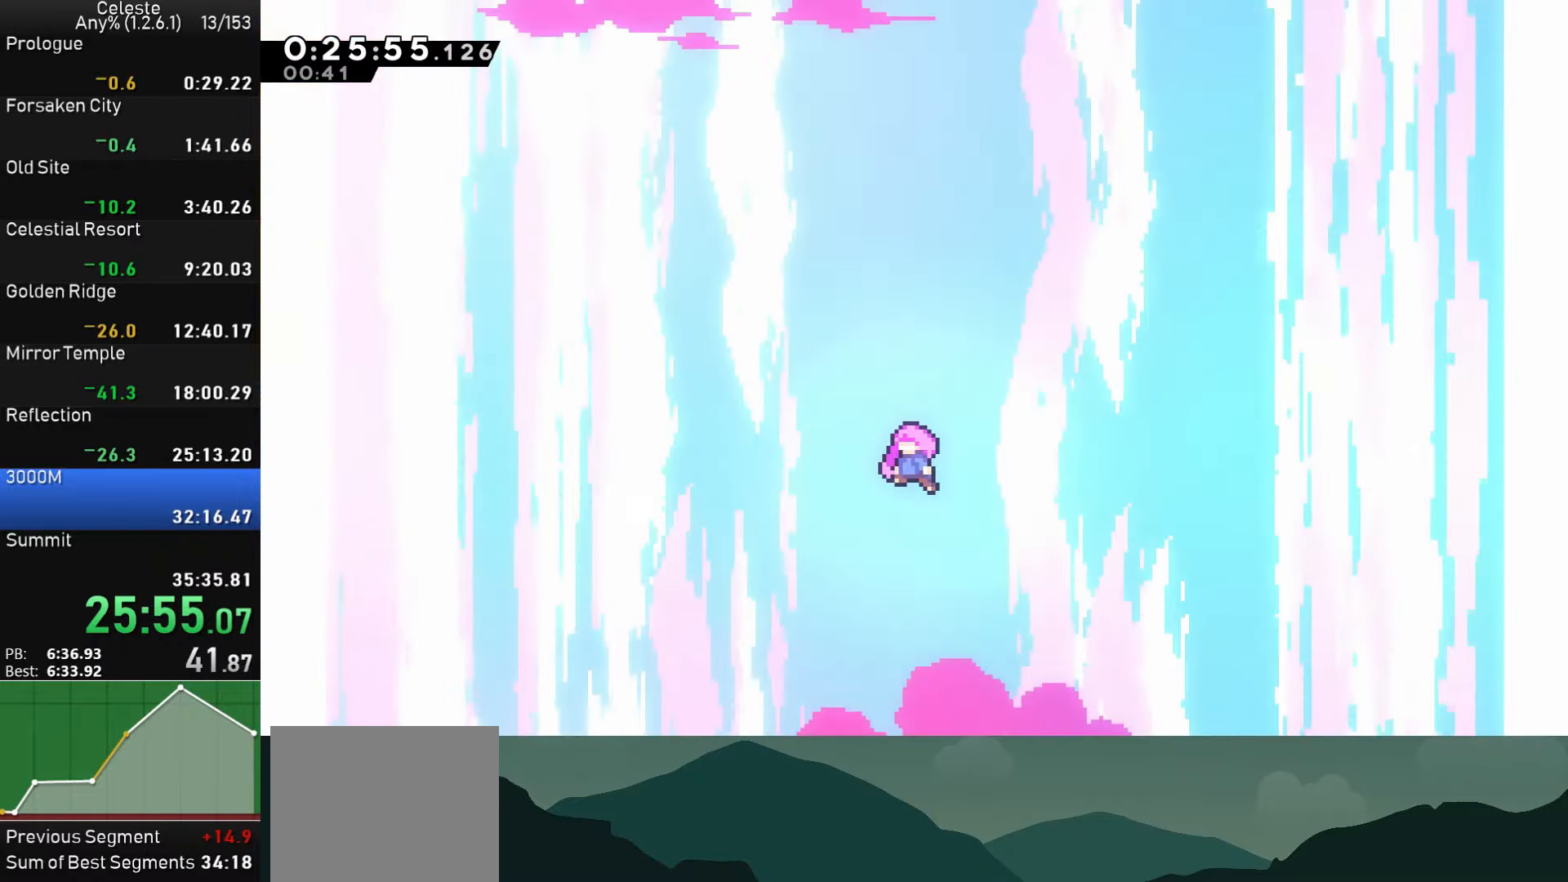
{"buttons": [], "left_stick": "center", "events": []}